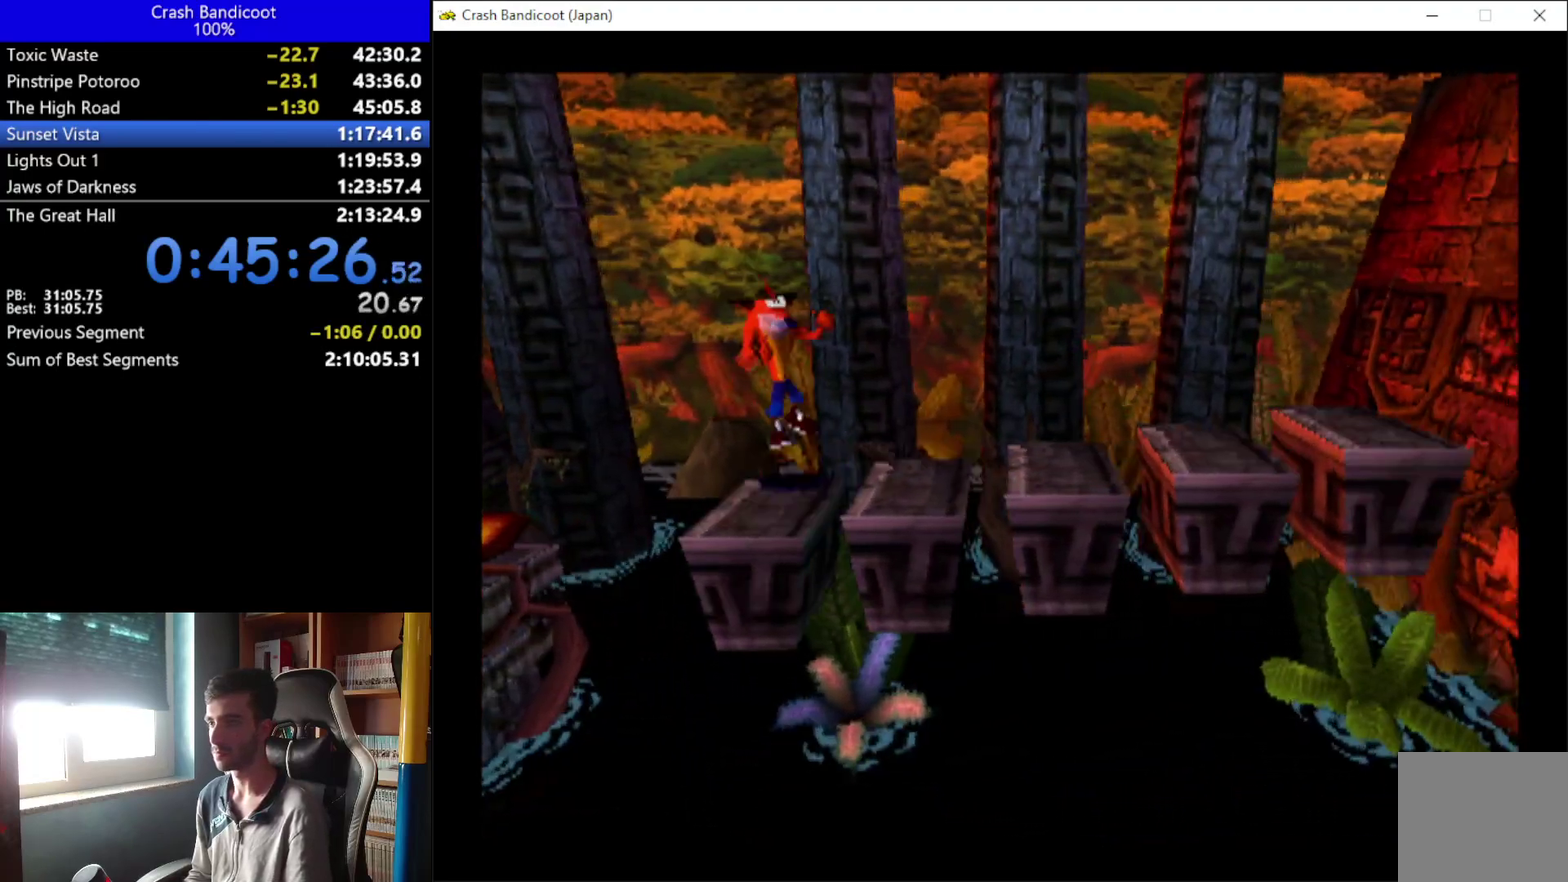
Gameplay with a controller (Xbox layout); each line is a JSON object with the inputs held at the frame after it. "events" lists button and stick changes between this image and that frame as [ms after this image, input, new state], when the widget could be followed in between. This document gives stick clicks only as held states, not as events. Not read: R3 right_stick.
{"buttons": ["DPAD_RIGHT"], "left_stick": "center", "events": [[33, "A", "up"], [67, "DPAD_DOWN", "down"], [133, "DPAD_DOWN", "up"], [167, "DPAD_UP", "down"], [467, "DPAD_UP", "up"]]}
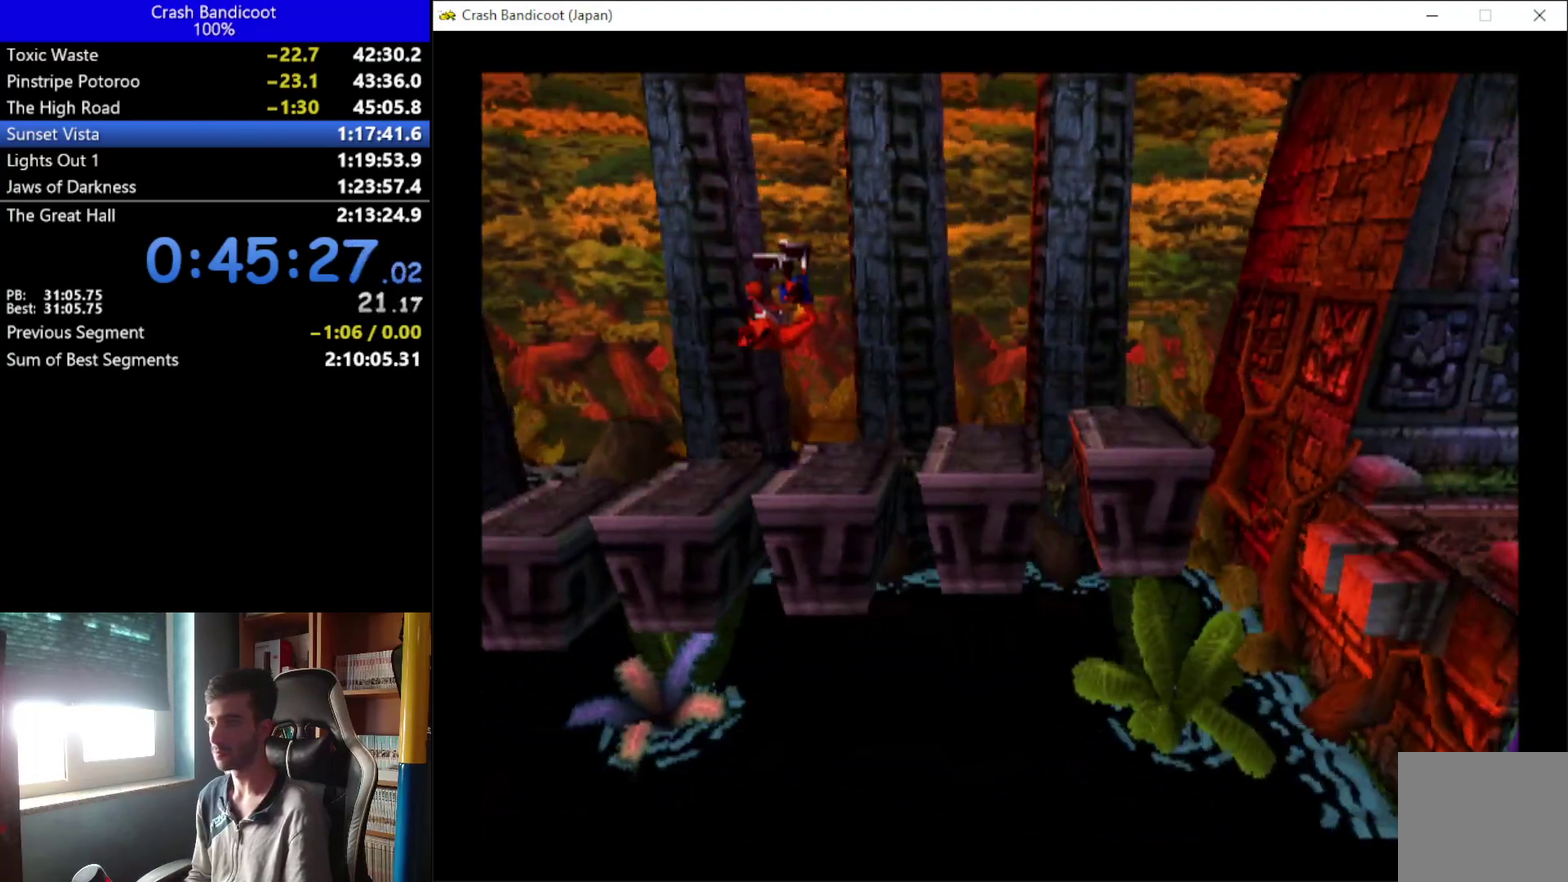
{"buttons": ["DPAD_RIGHT"], "left_stick": "center", "events": [[33, "DPAD_DOWN", "down"], [67, "A", "down"], [133, "DPAD_DOWN", "up"], [233, "DPAD_DOWN", "down"], [367, "A", "up"], [367, "DPAD_DOWN", "up"], [400, "DPAD_UP", "down"], [467, "DPAD_UP", "up"]]}
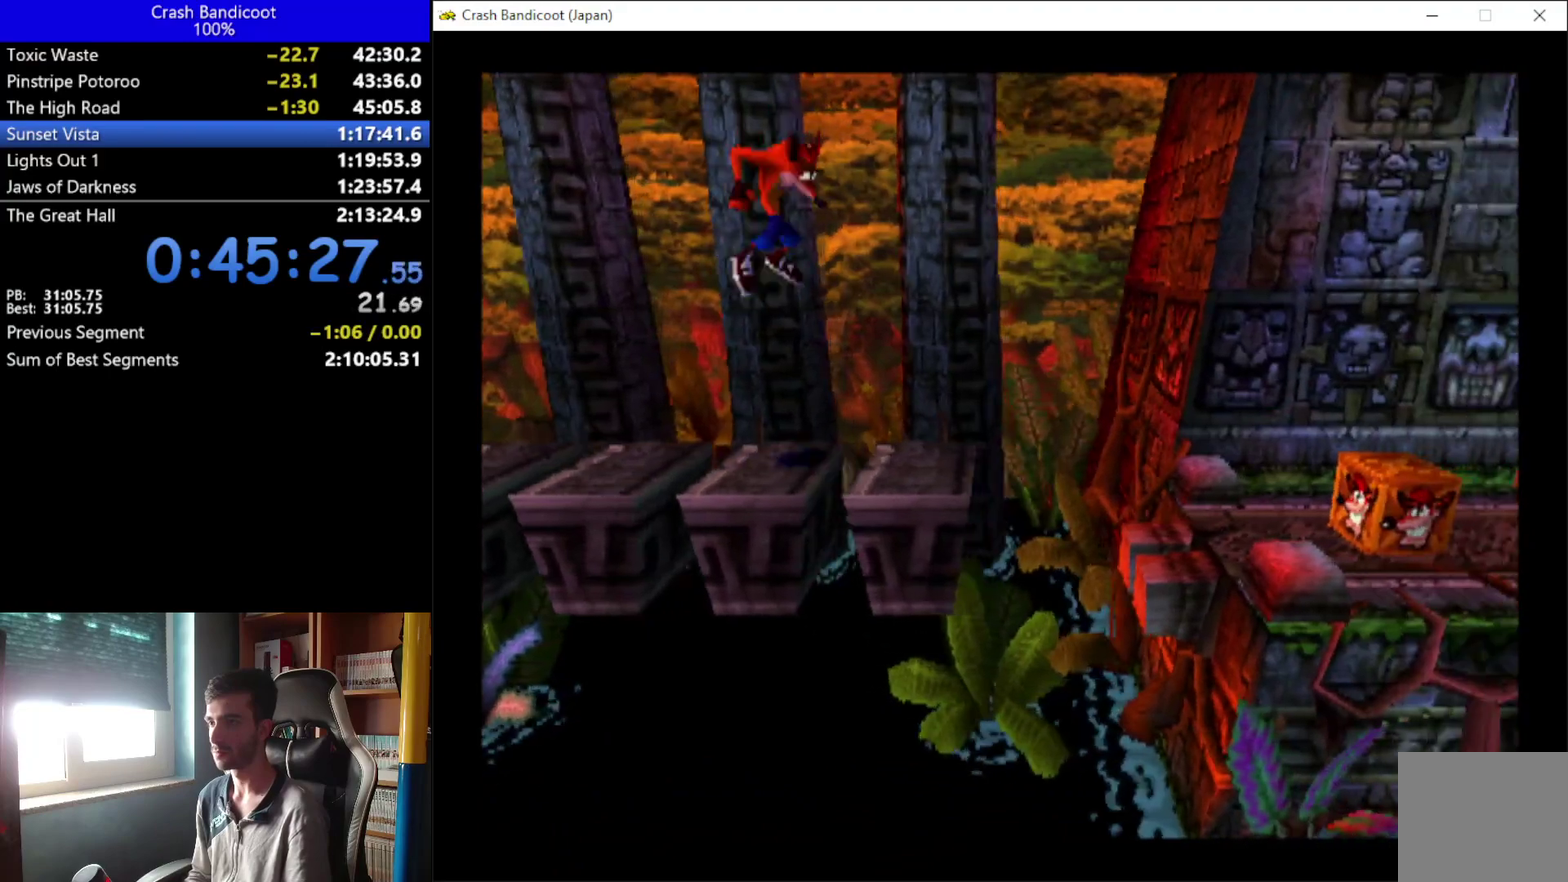
{"buttons": ["A", "DPAD_UP", "DPAD_RIGHT"], "left_stick": "center", "events": [[300, "DPAD_DOWN", "down"], [333, "A", "down"], [400, "DPAD_DOWN", "up"], [433, "DPAD_UP", "down"]]}
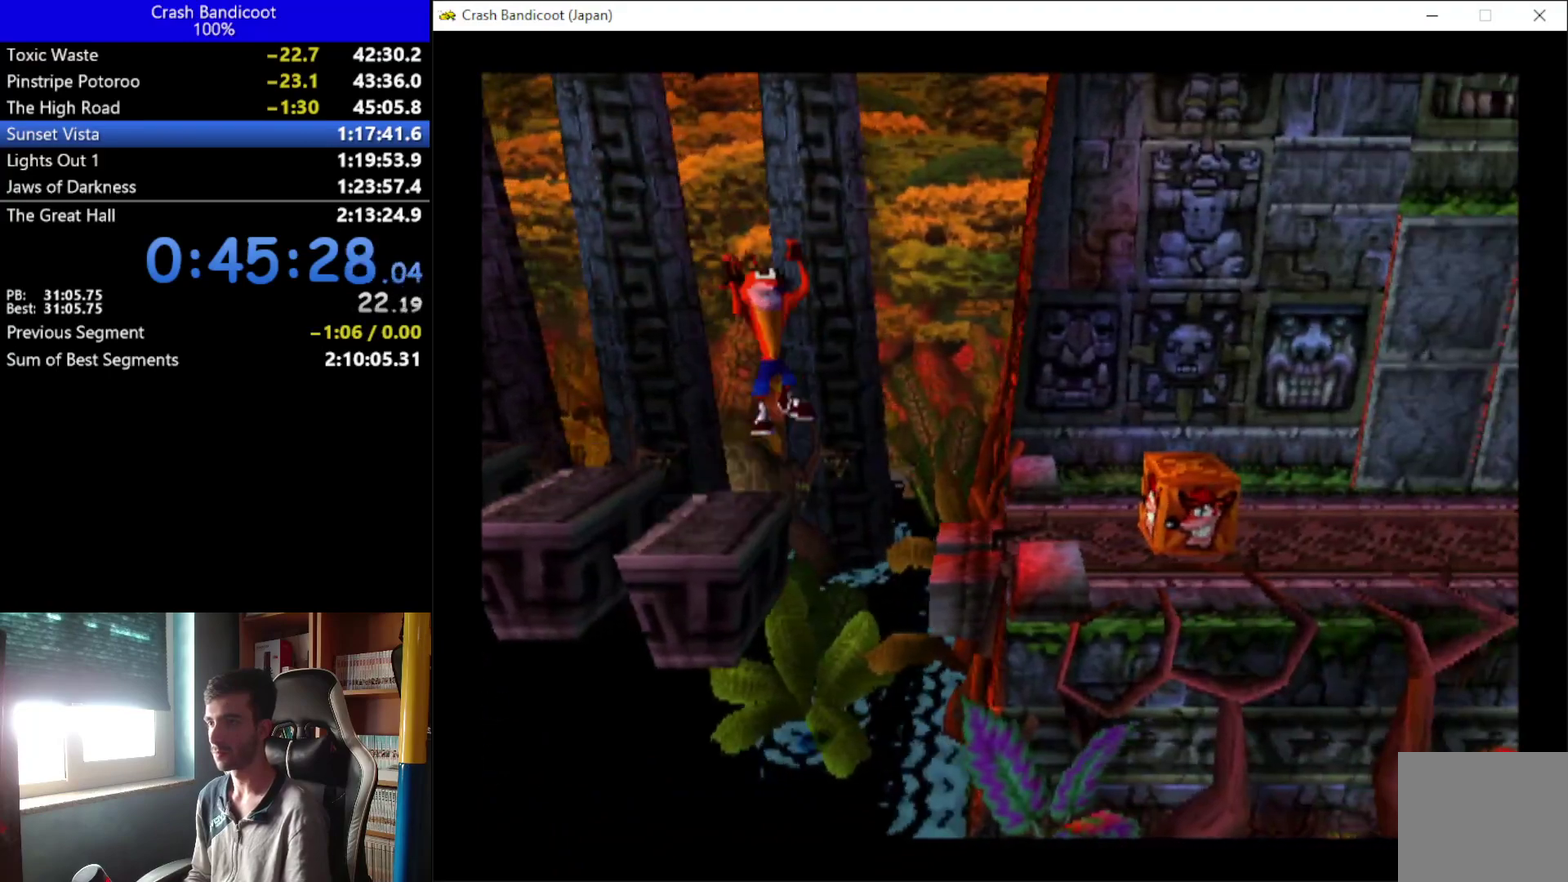
{"buttons": ["X", "DPAD_RIGHT"], "left_stick": "center", "events": [[67, "DPAD_UP", "up"], [233, "DPAD_UP", "down"], [333, "A", "up"], [333, "DPAD_UP", "up"], [500, "X", "down"]]}
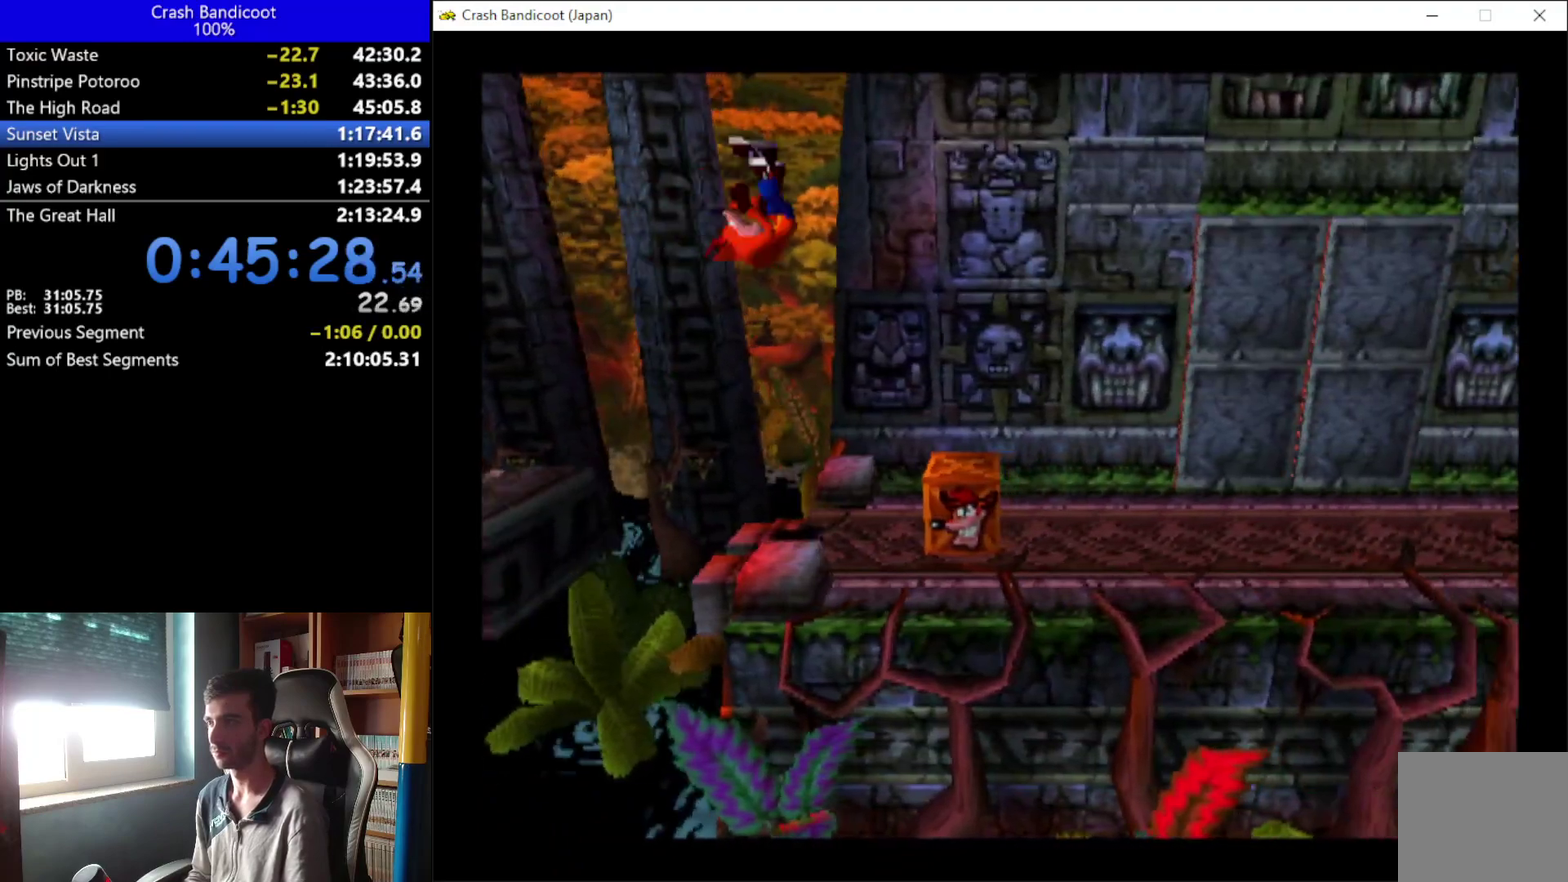
{"buttons": ["DPAD_RIGHT"], "left_stick": "center", "events": [[267, "X", "up"]]}
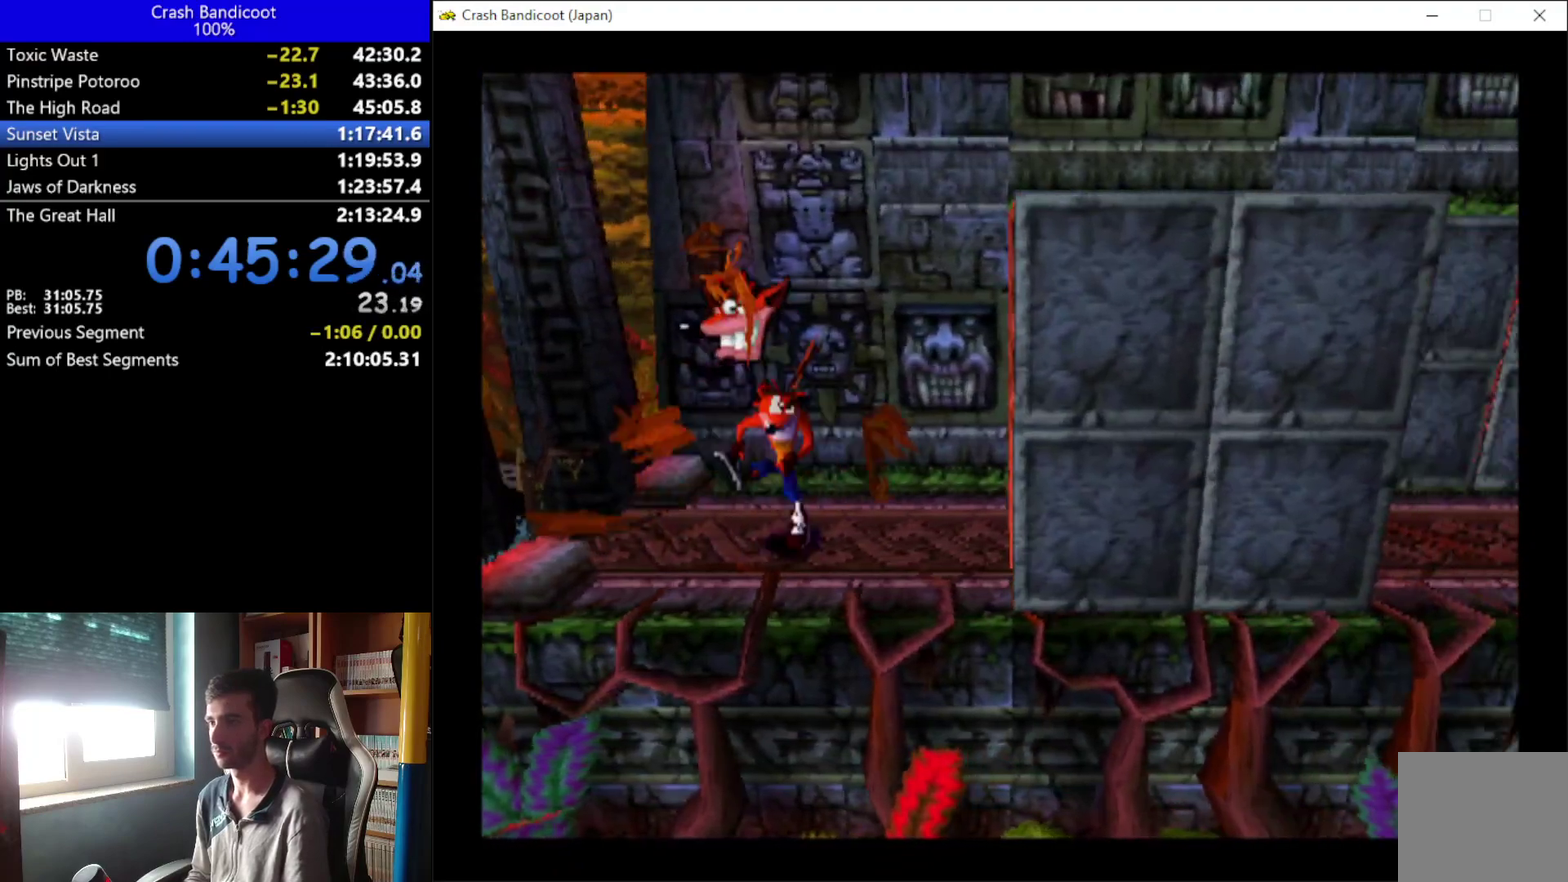
{"buttons": ["DPAD_RIGHT"], "left_stick": "center", "events": [[200, "DPAD_DOWN", "down"], [300, "DPAD_DOWN", "up"]]}
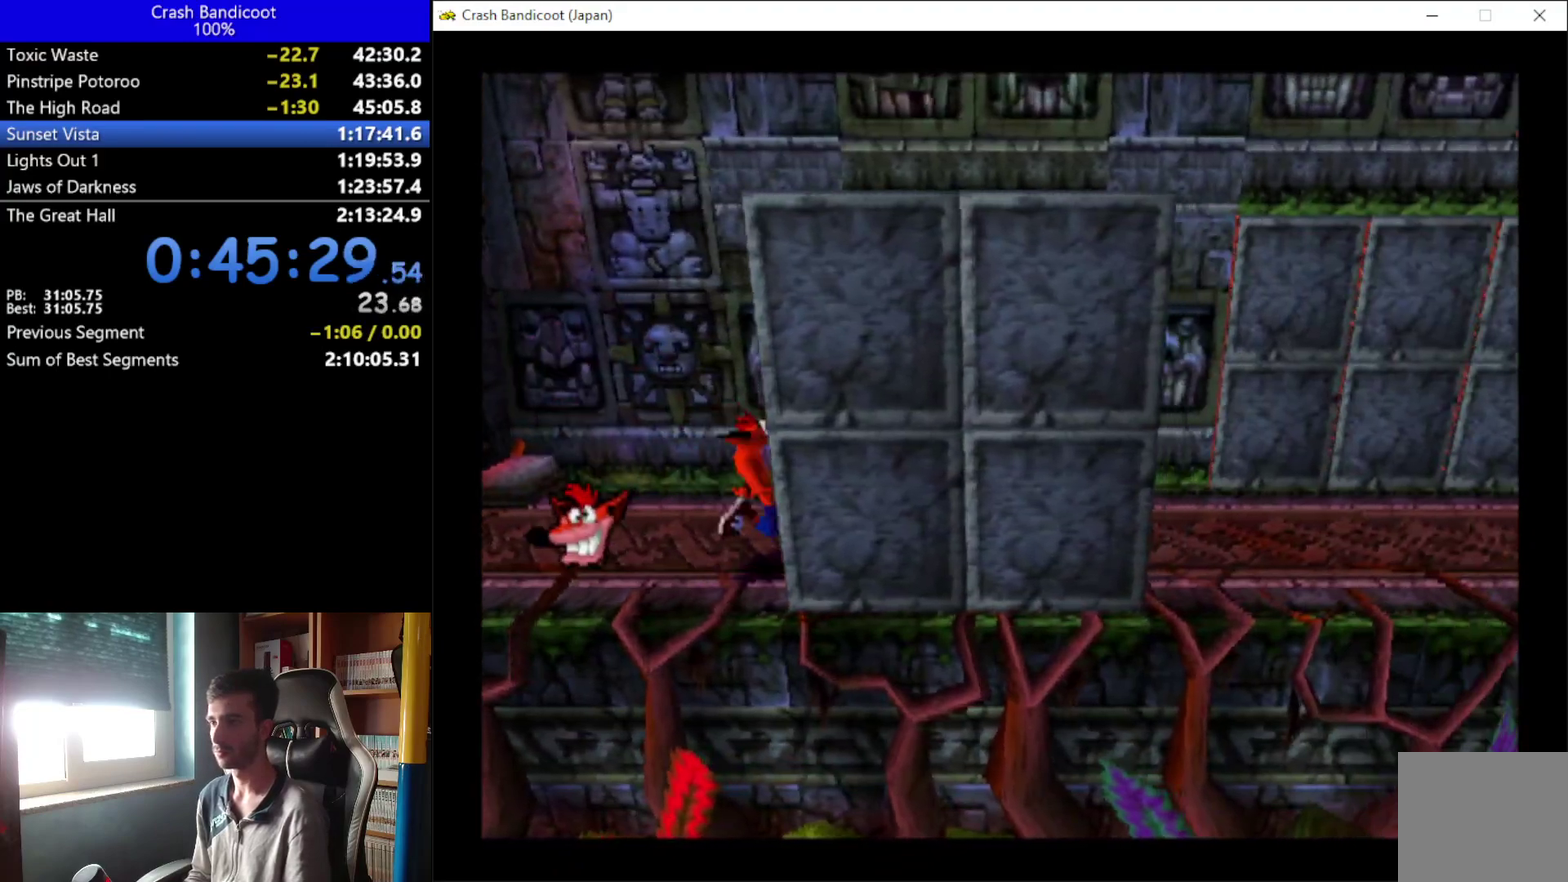
{"buttons": ["A", "DPAD_RIGHT"], "left_stick": "center", "events": [[300, "A", "down"]]}
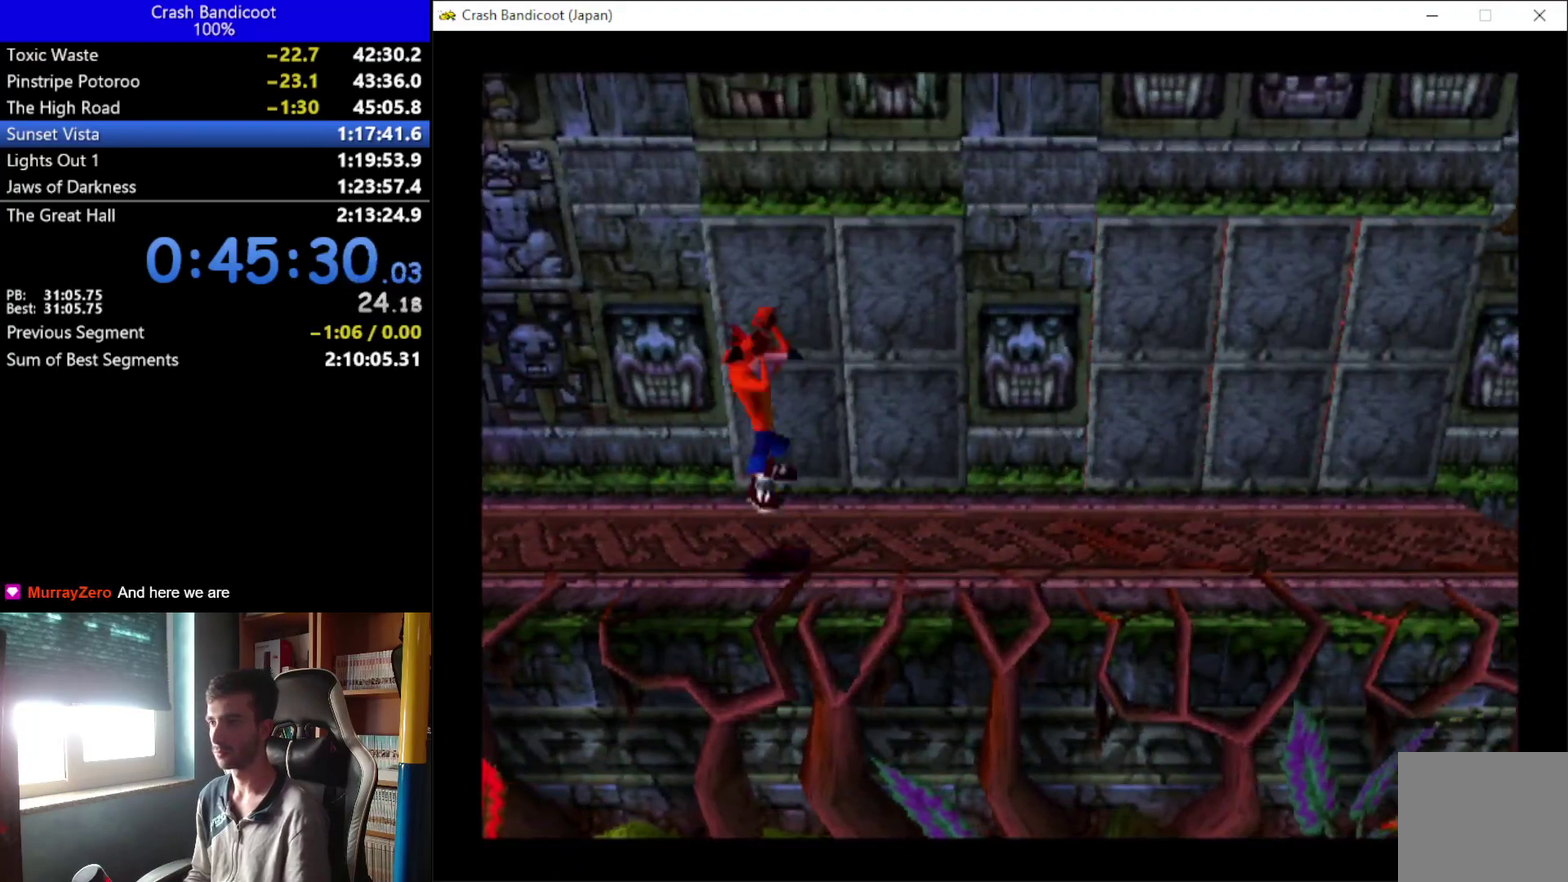
{"buttons": ["DPAD_RIGHT"], "left_stick": "center", "events": [[167, "A", "up"]]}
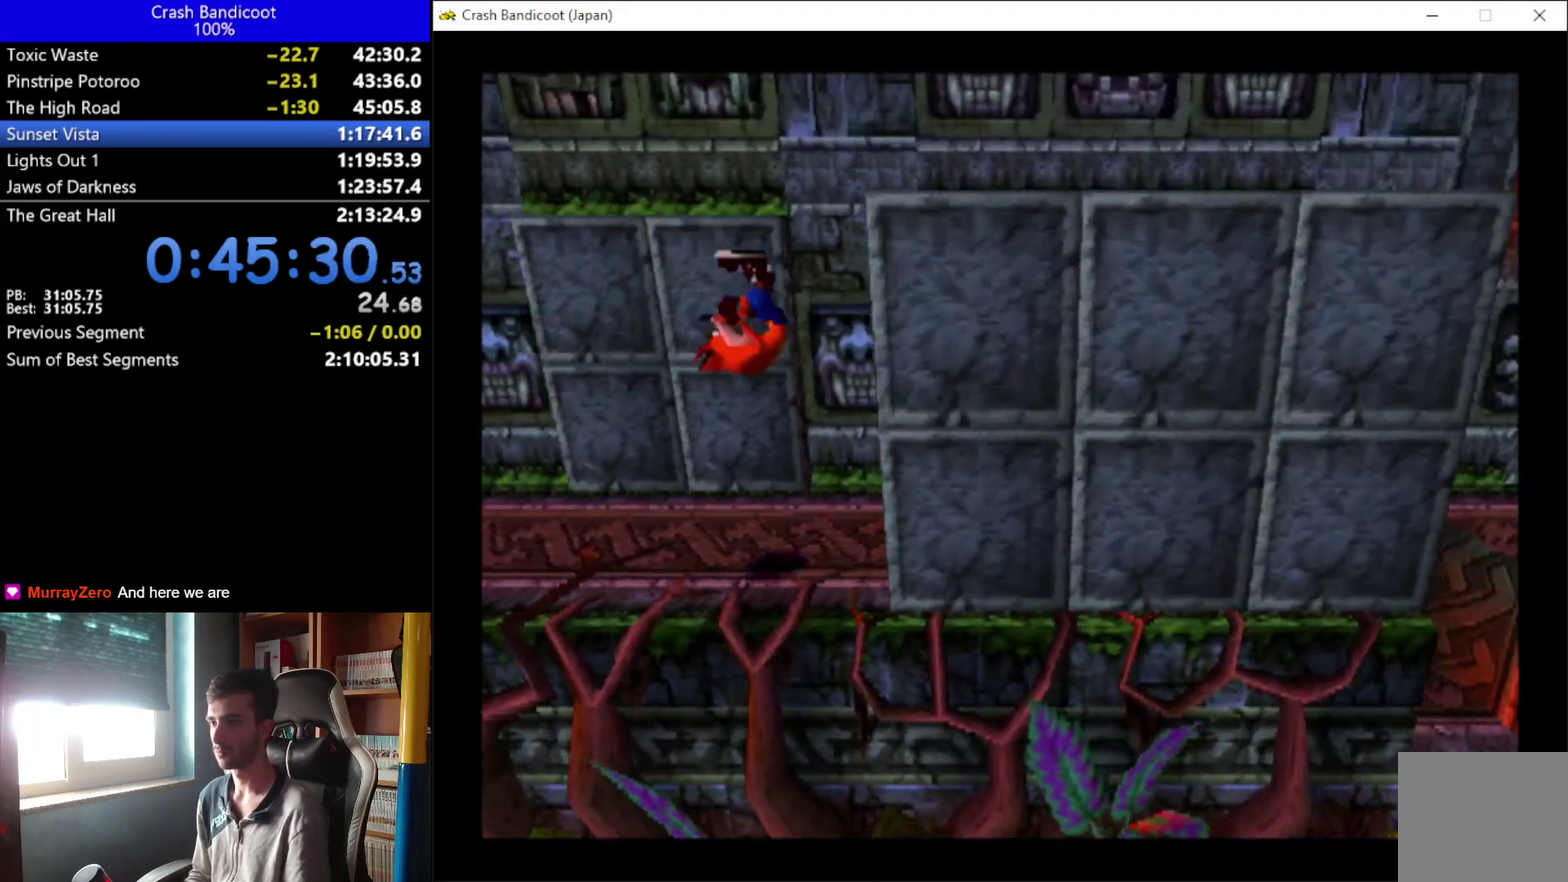
{"buttons": ["DPAD_RIGHT"], "left_stick": "center", "events": []}
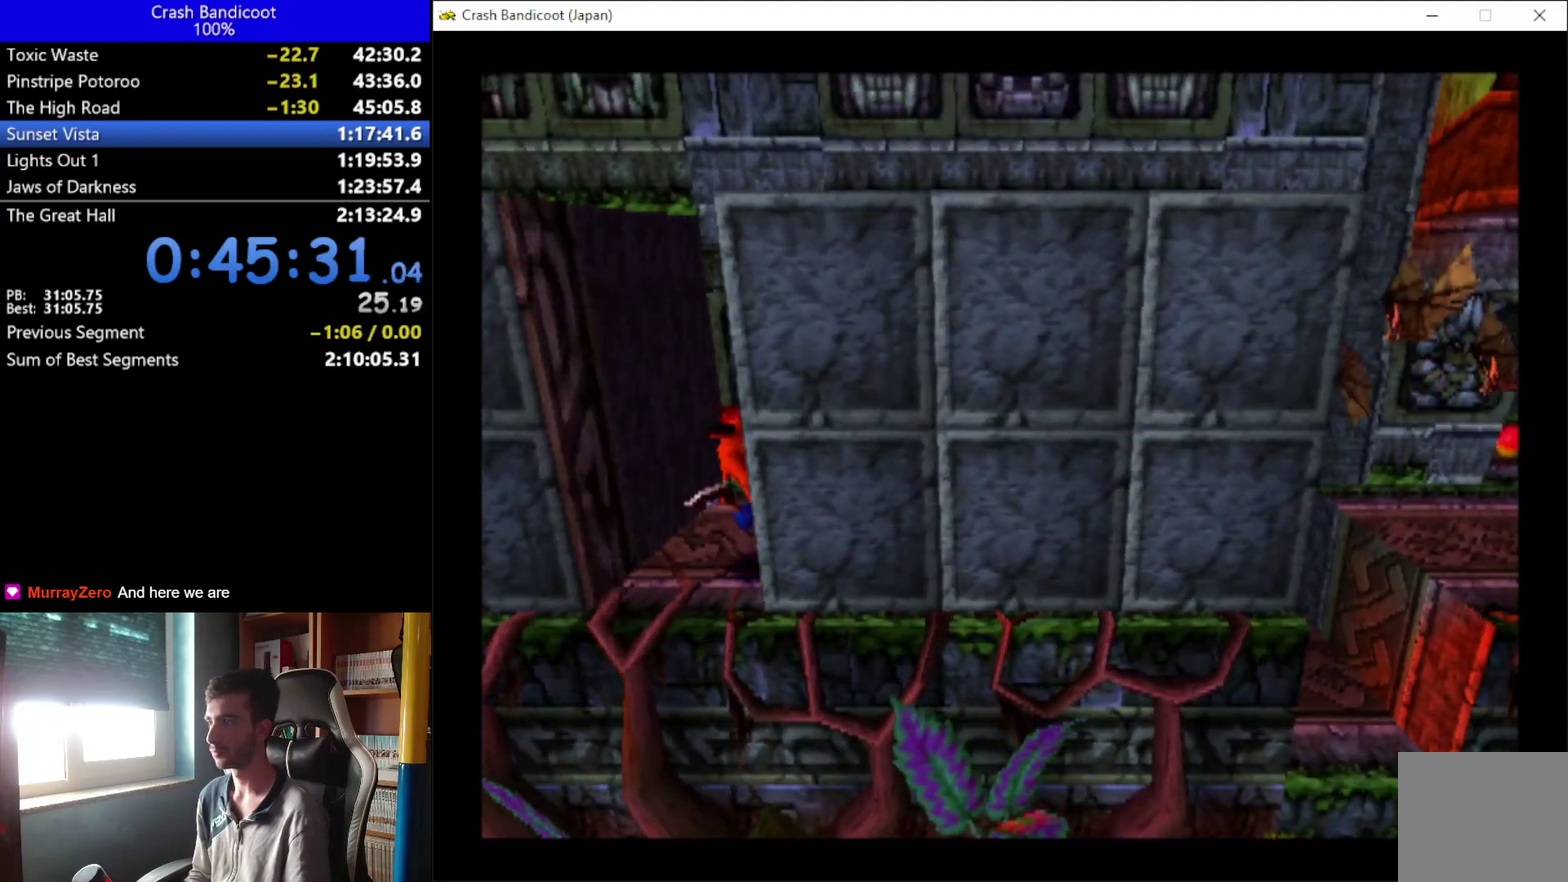
{"buttons": ["DPAD_RIGHT"], "left_stick": "center", "events": []}
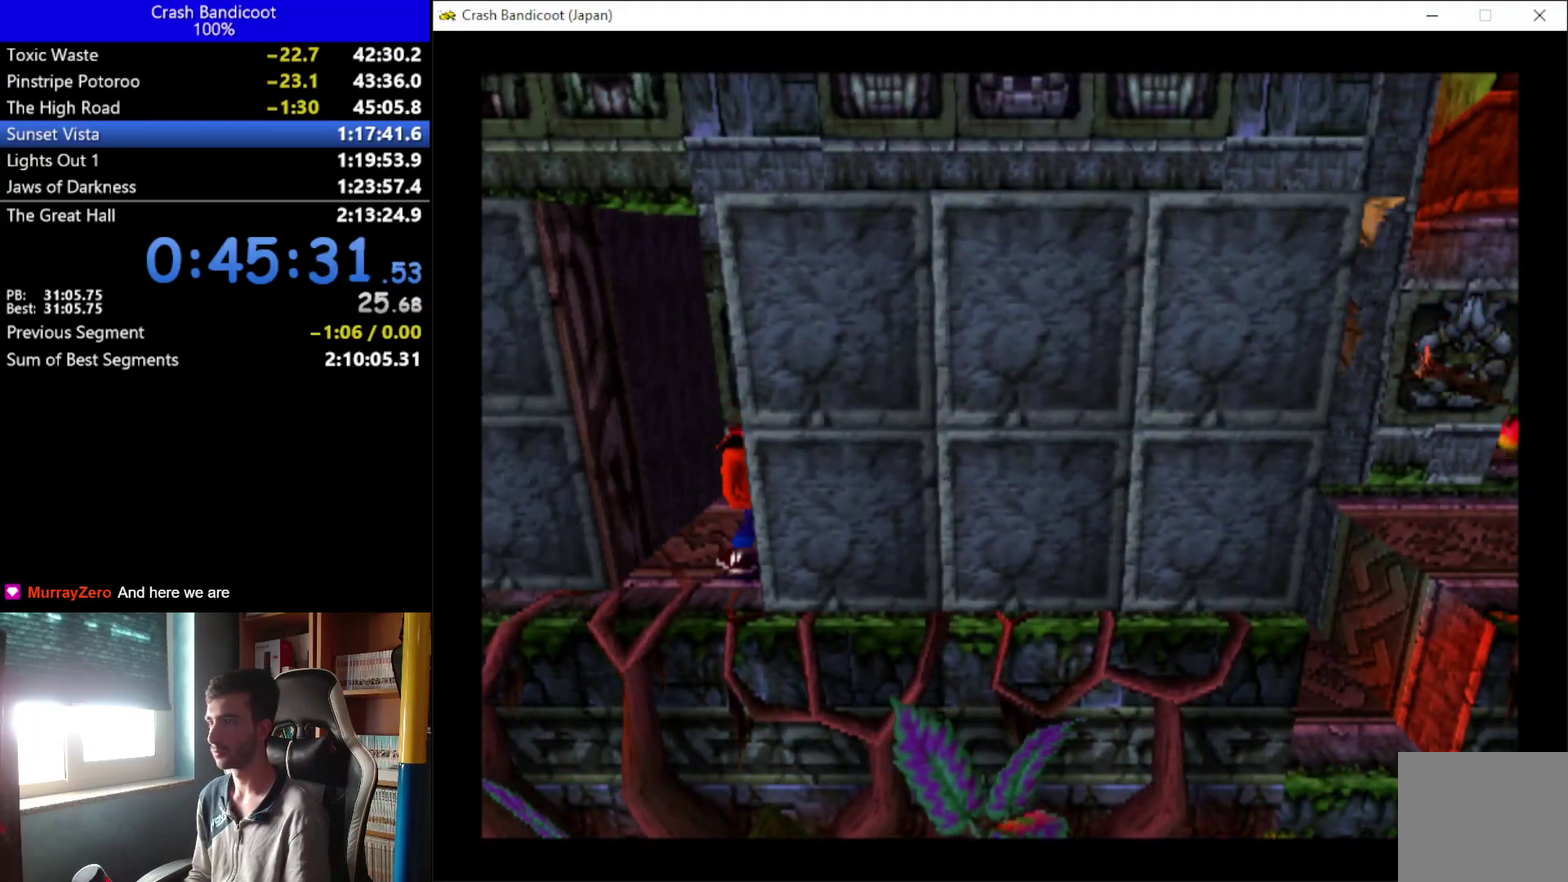
{"buttons": ["DPAD_RIGHT"], "left_stick": "center", "events": []}
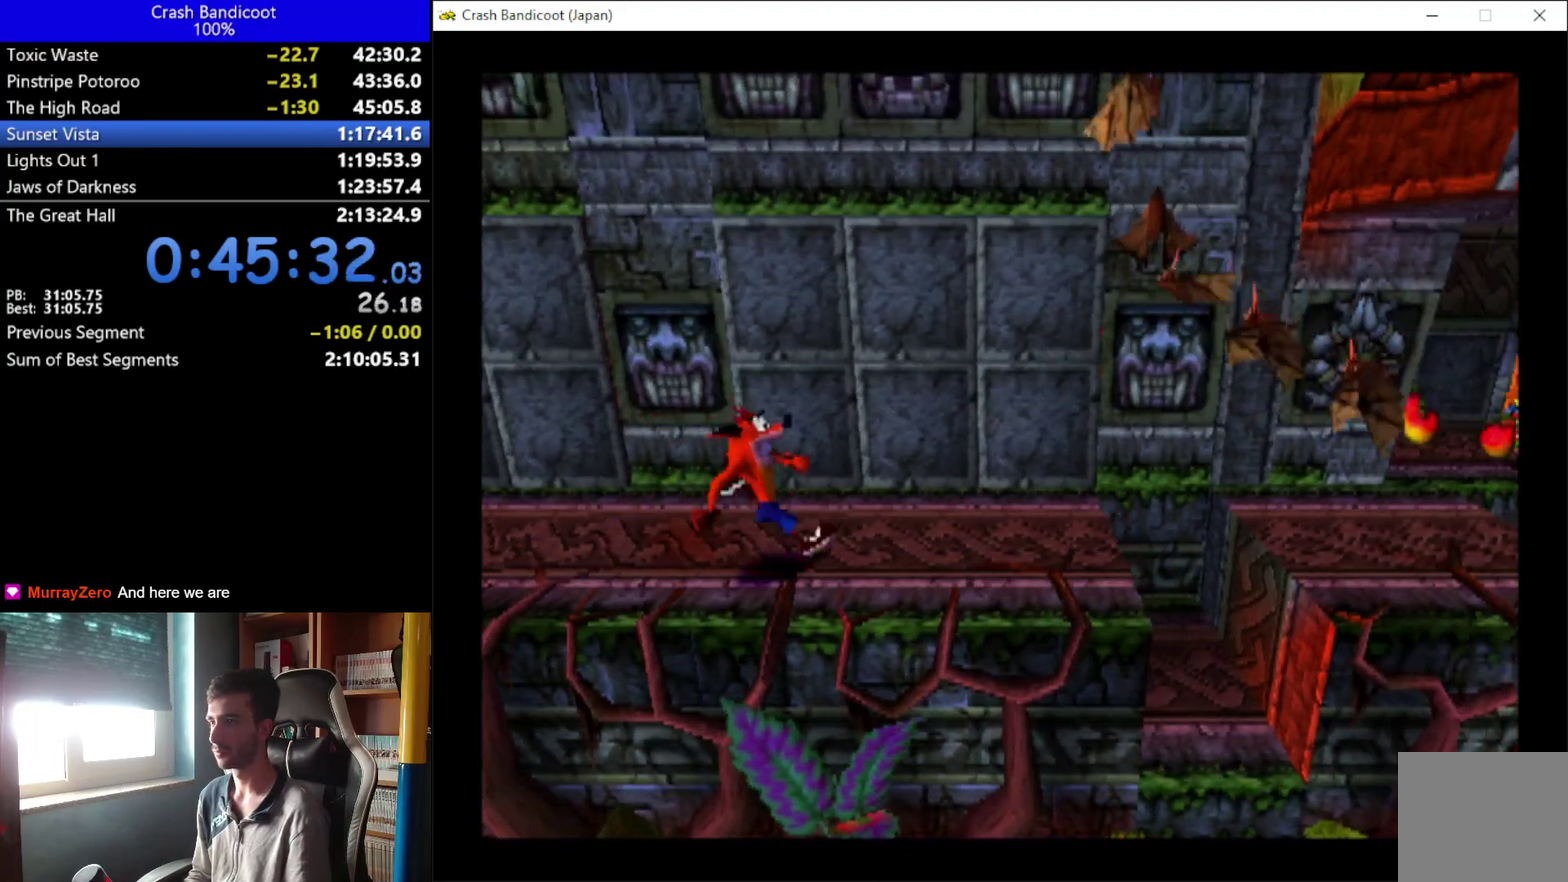
{"buttons": ["DPAD_RIGHT"], "left_stick": "center", "events": []}
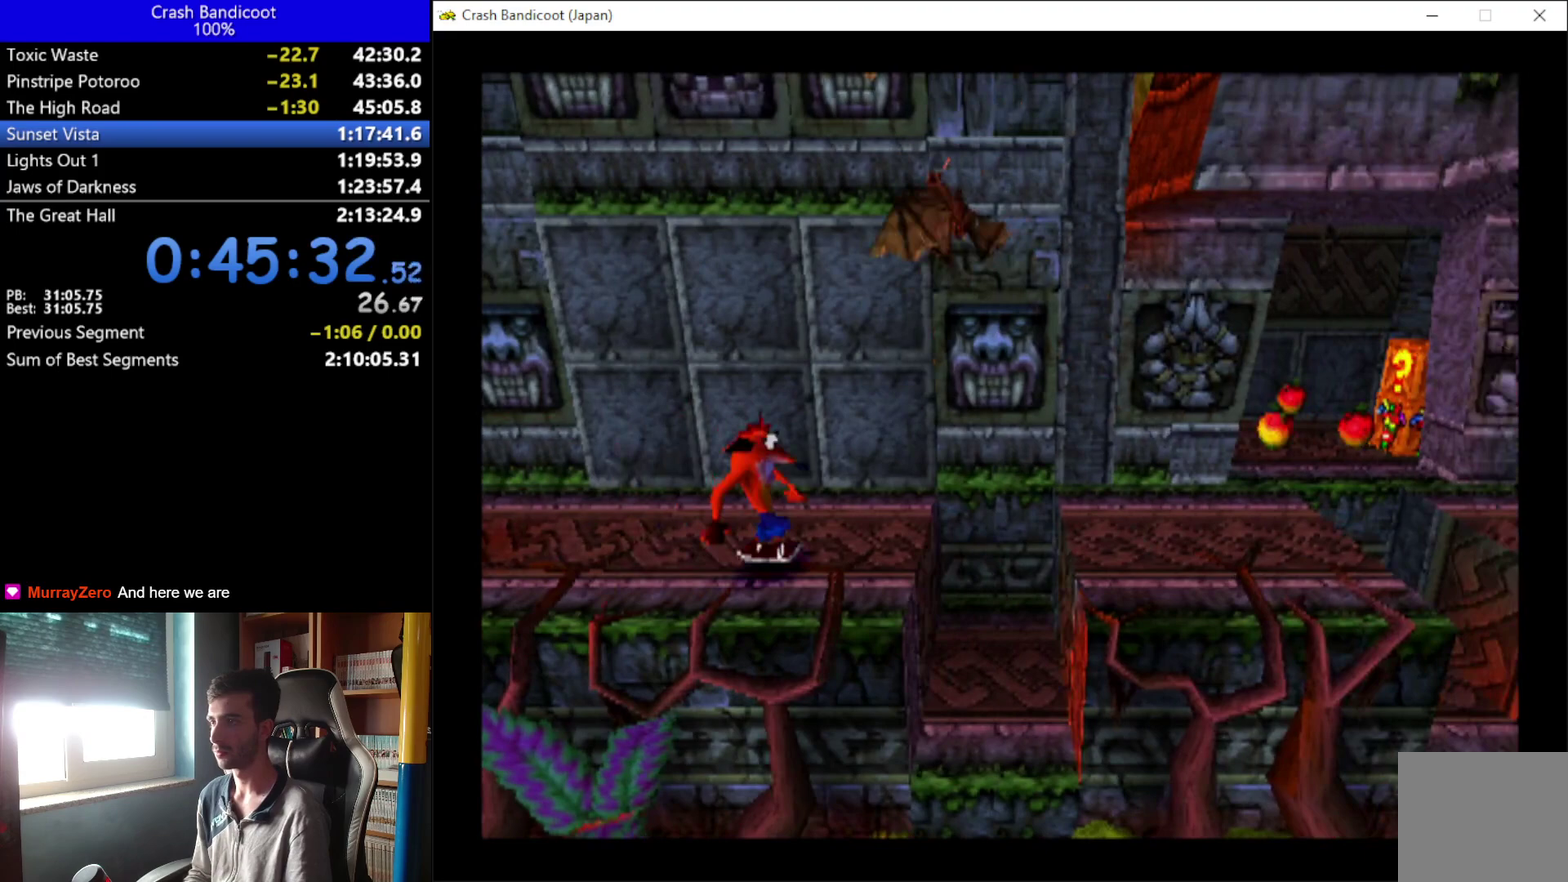
{"buttons": ["DPAD_RIGHT"], "left_stick": "center", "events": [[100, "A", "down"], [133, "DPAD_UP", "down"], [200, "X", "down"], [333, "DPAD_UP", "up"], [433, "A", "up"], [467, "X", "up"]]}
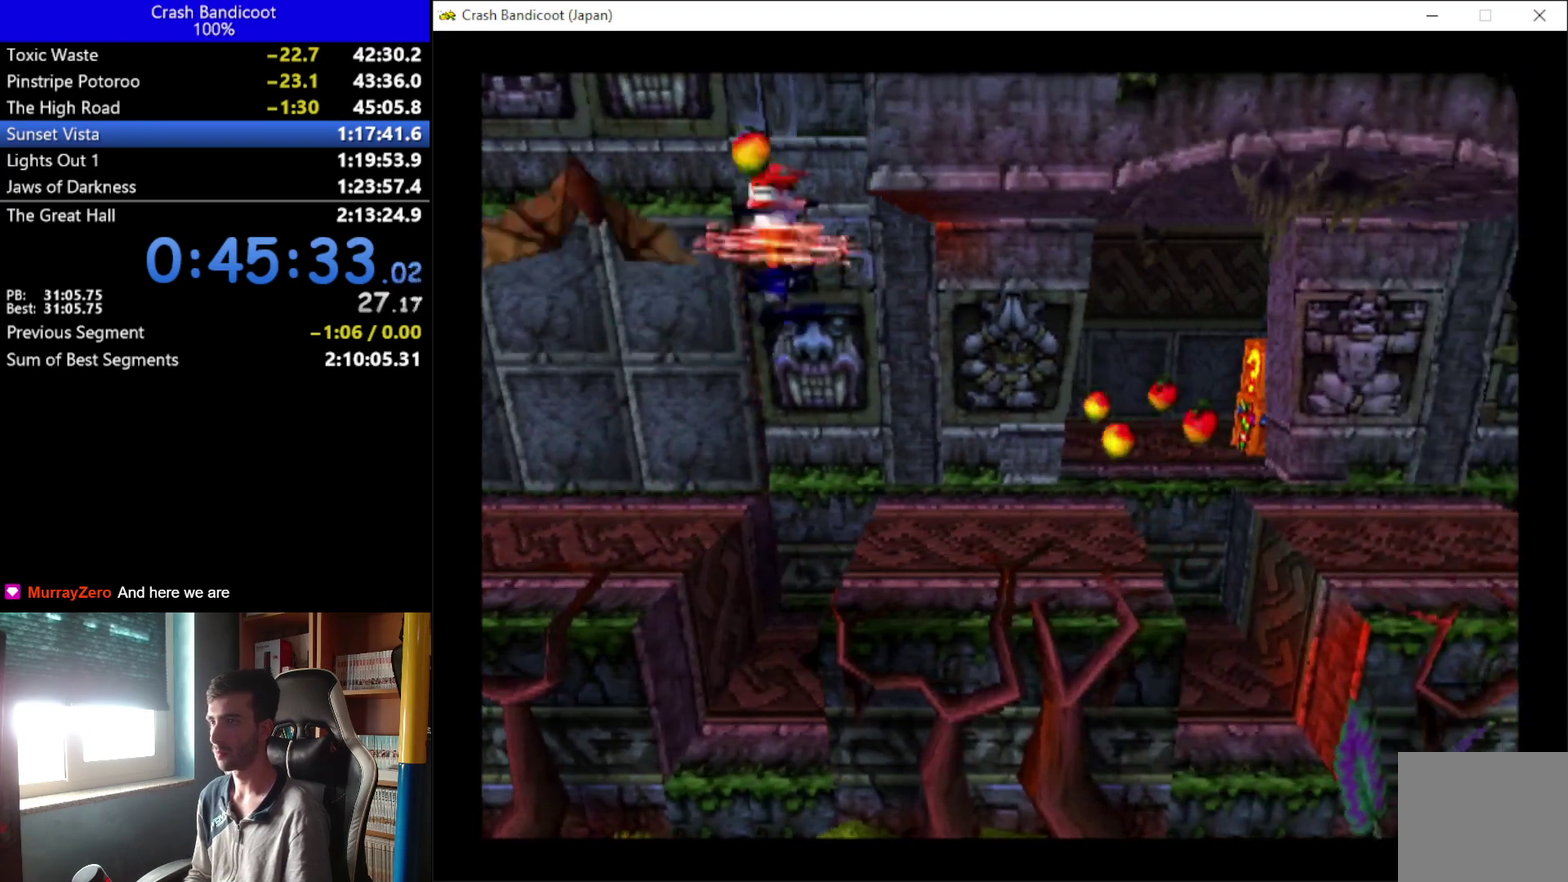
{"buttons": ["DPAD_RIGHT"], "left_stick": "center", "events": []}
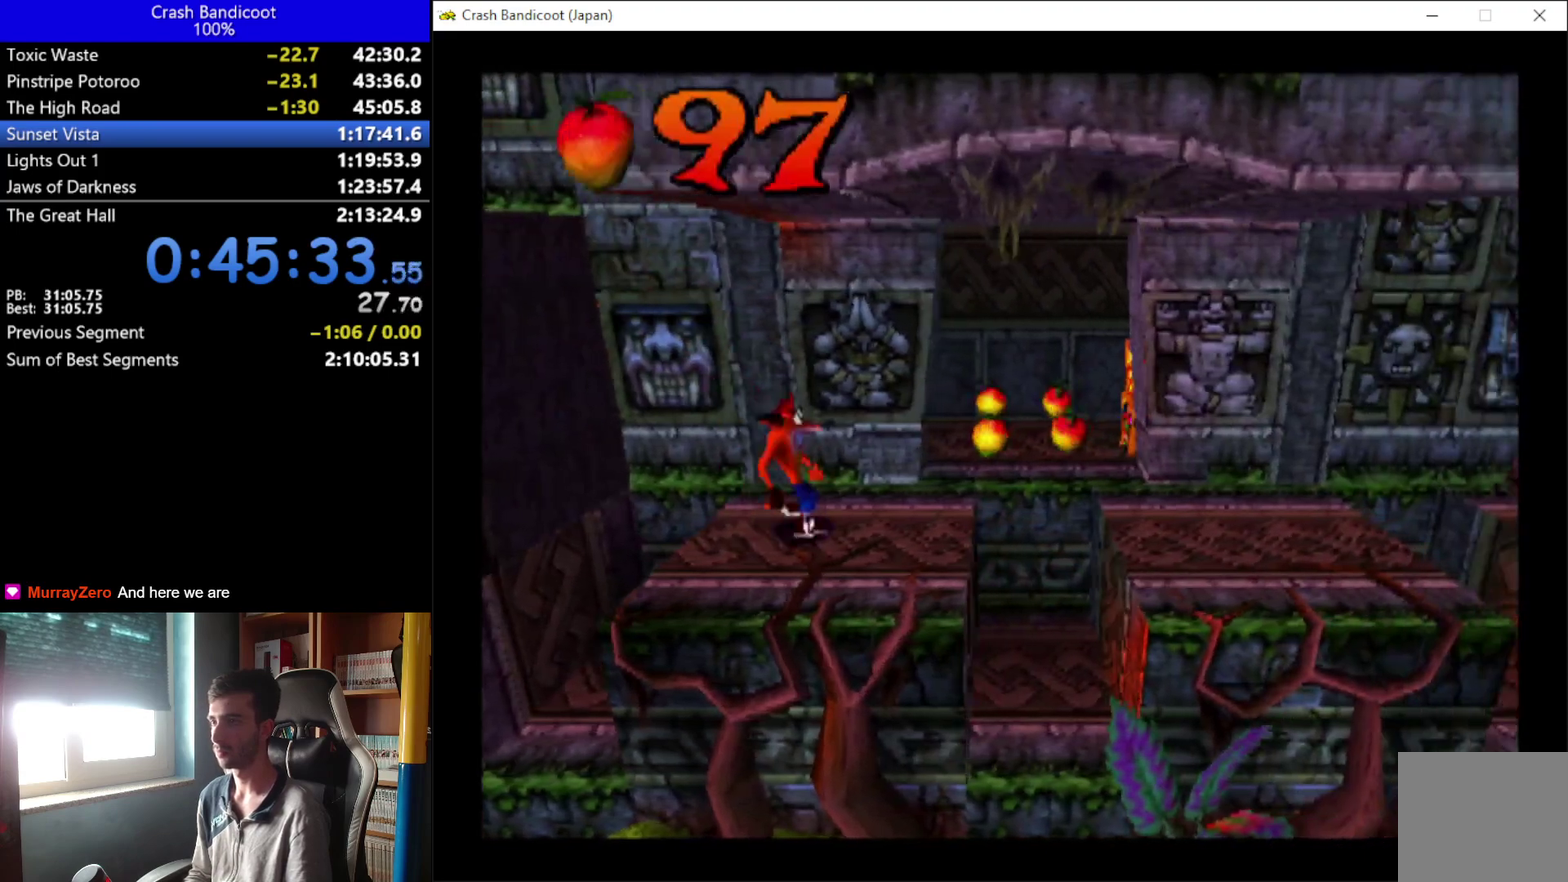
{"buttons": ["DPAD_UP", "DPAD_RIGHT"], "left_stick": "center", "events": [[33, "DPAD_UP", "down"]]}
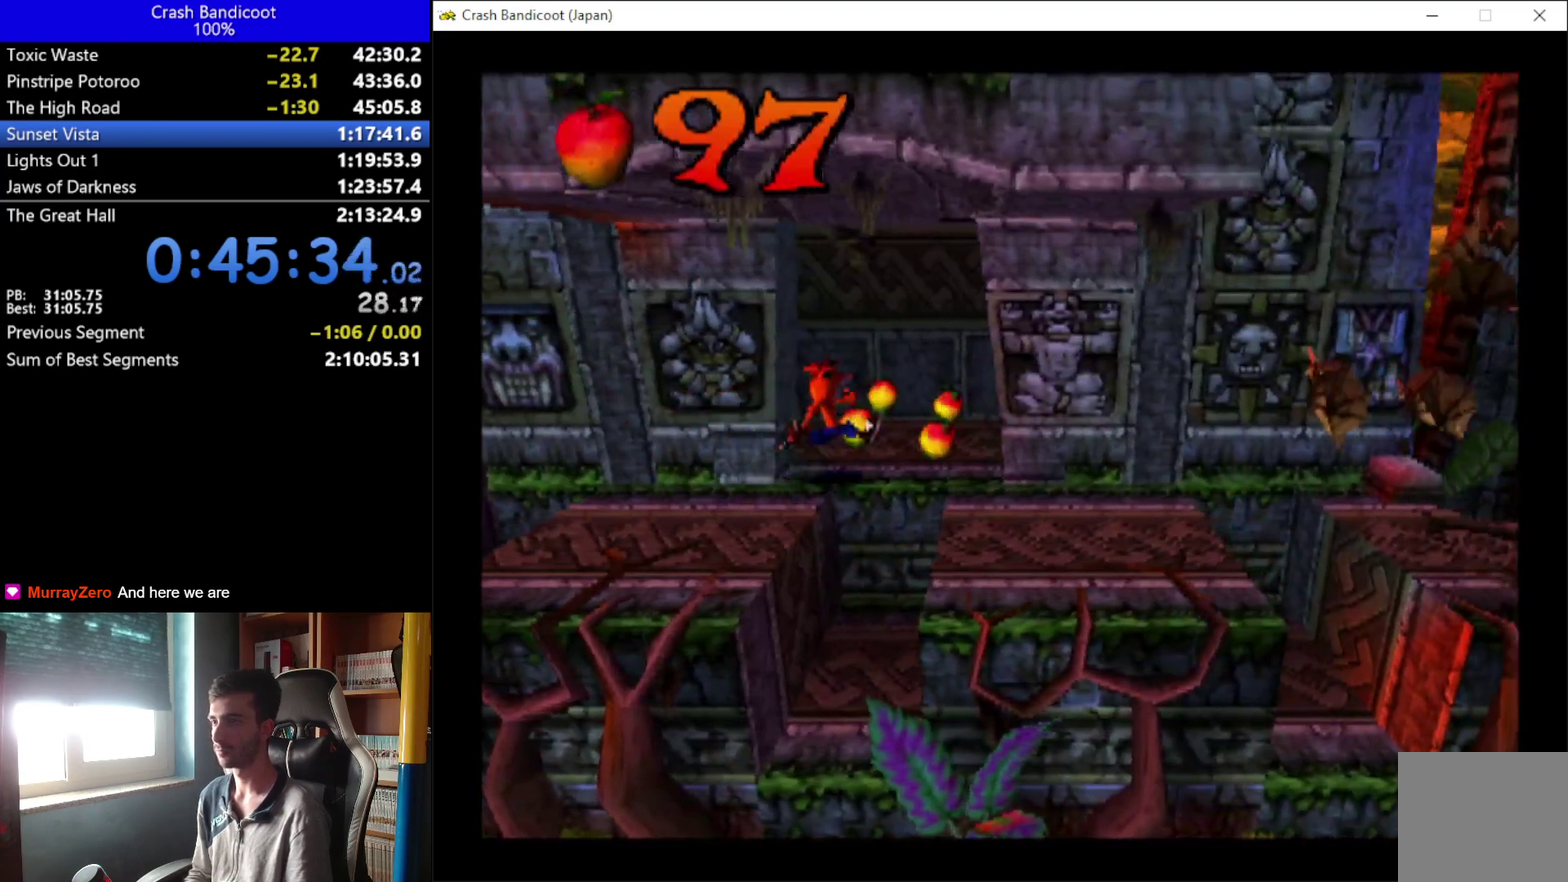
{"buttons": ["DPAD_UP", "DPAD_RIGHT"], "left_stick": "center", "events": [[167, "DPAD_UP", "up"], [333, "X", "down"], [400, "DPAD_UP", "down"], [467, "X", "up"]]}
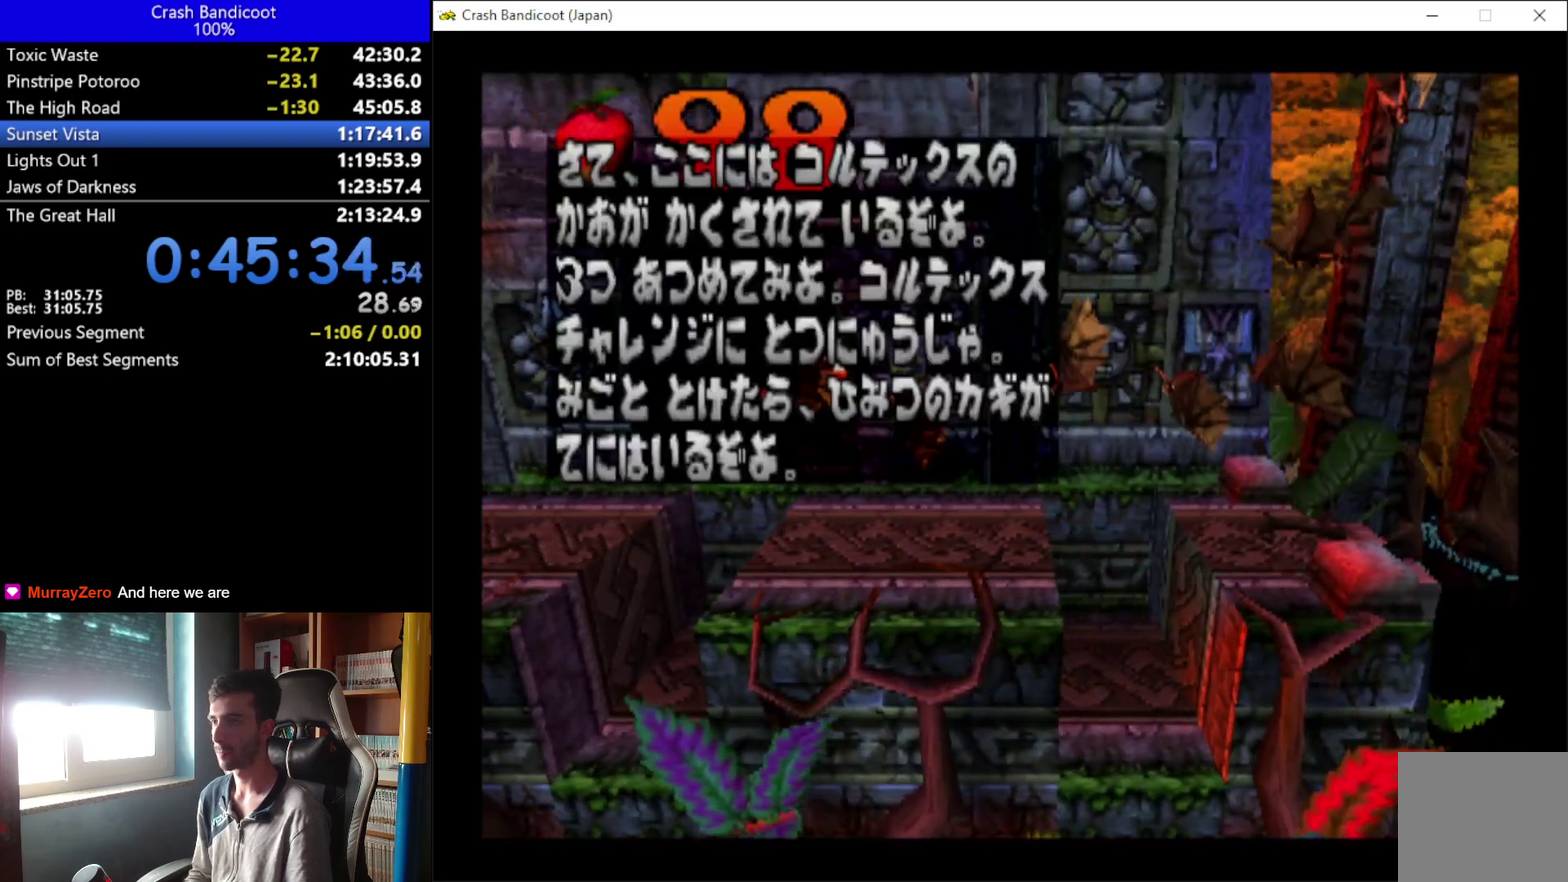
{"buttons": [], "left_stick": "center", "events": [[33, "B", "down"], [200, "B", "up"], [400, "DPAD_UP", "up"], [467, "DPAD_RIGHT", "up"]]}
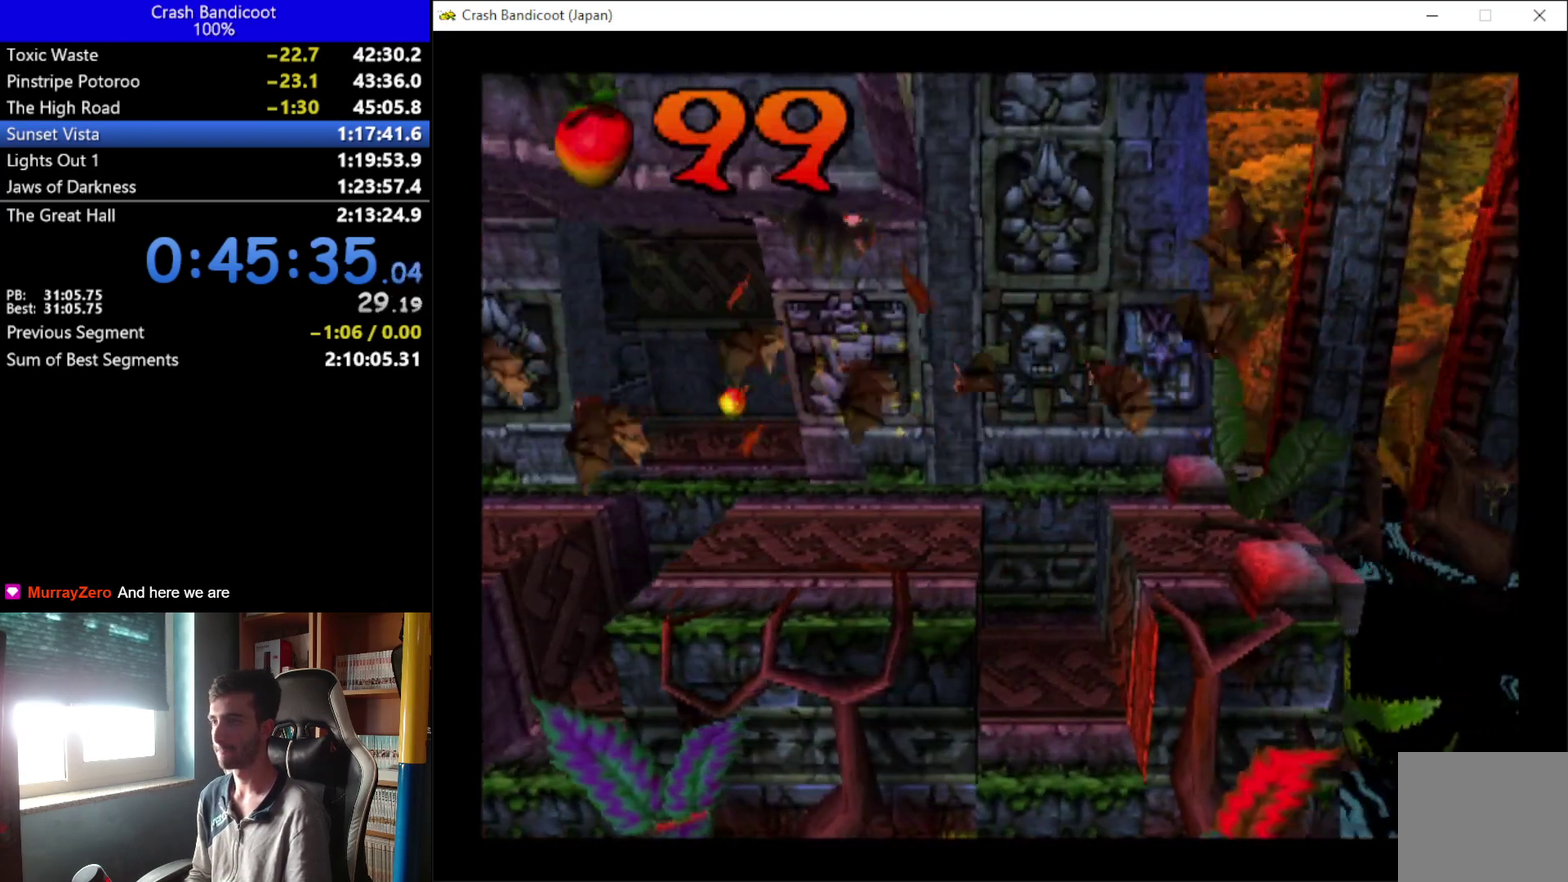
{"buttons": [], "left_stick": "center", "events": [[100, "DPAD_DOWN", "down"], [100, "DPAD_LEFT", "down"], [300, "DPAD_LEFT", "up"], [333, "DPAD_DOWN", "up"]]}
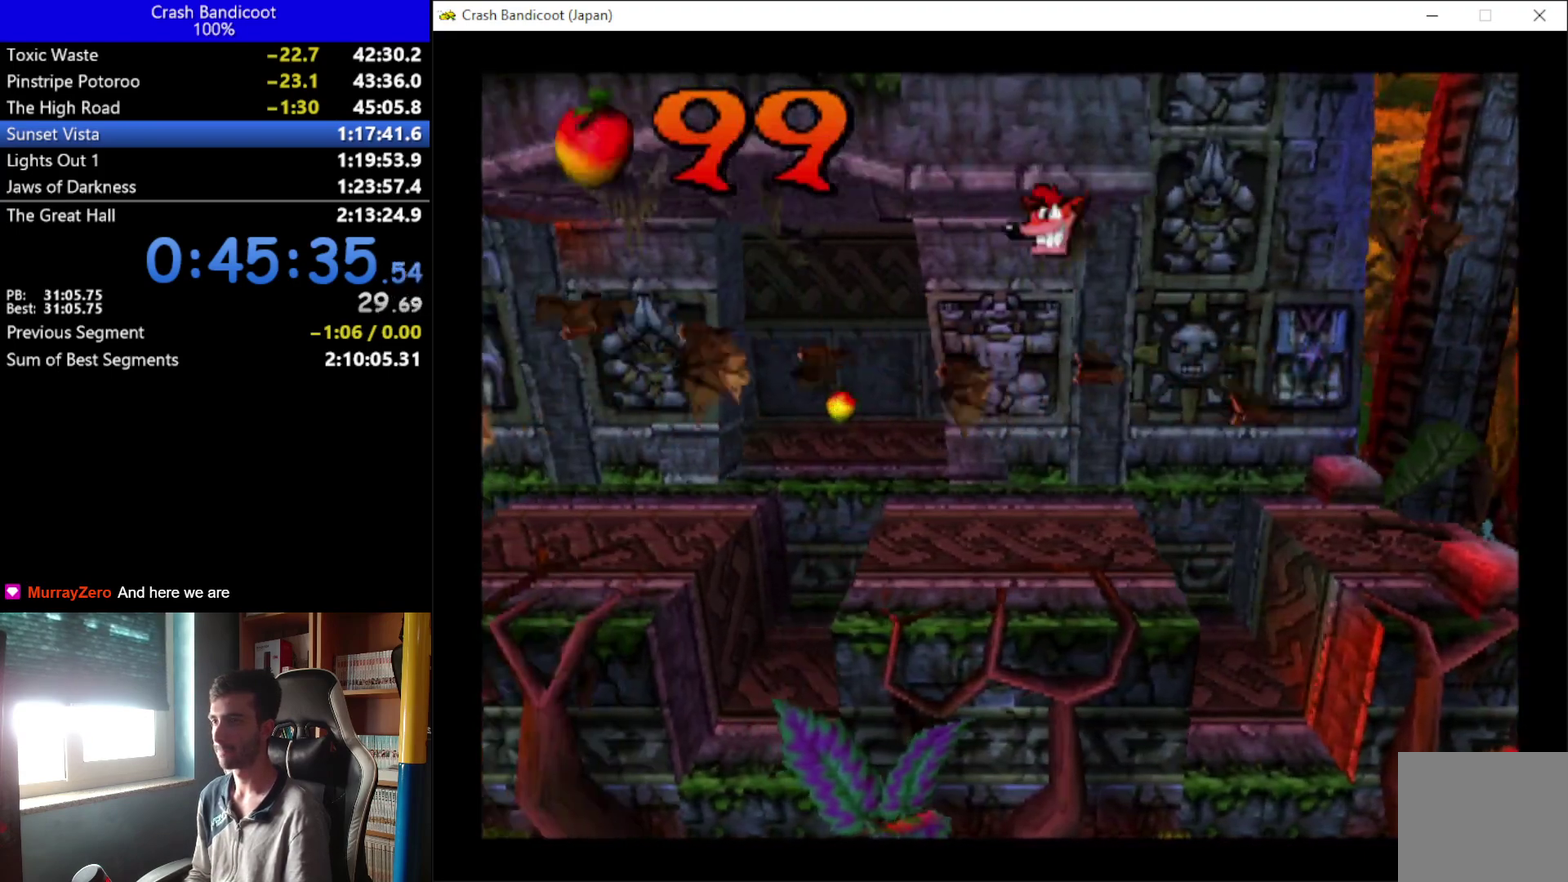
{"buttons": ["X", "DPAD_DOWN", "DPAD_LEFT"], "left_stick": "center", "events": [[33, "DPAD_LEFT", "down"], [67, "DPAD_DOWN", "down"], [233, "DPAD_LEFT", "up"], [233, "X", "down"], [467, "DPAD_LEFT", "down"]]}
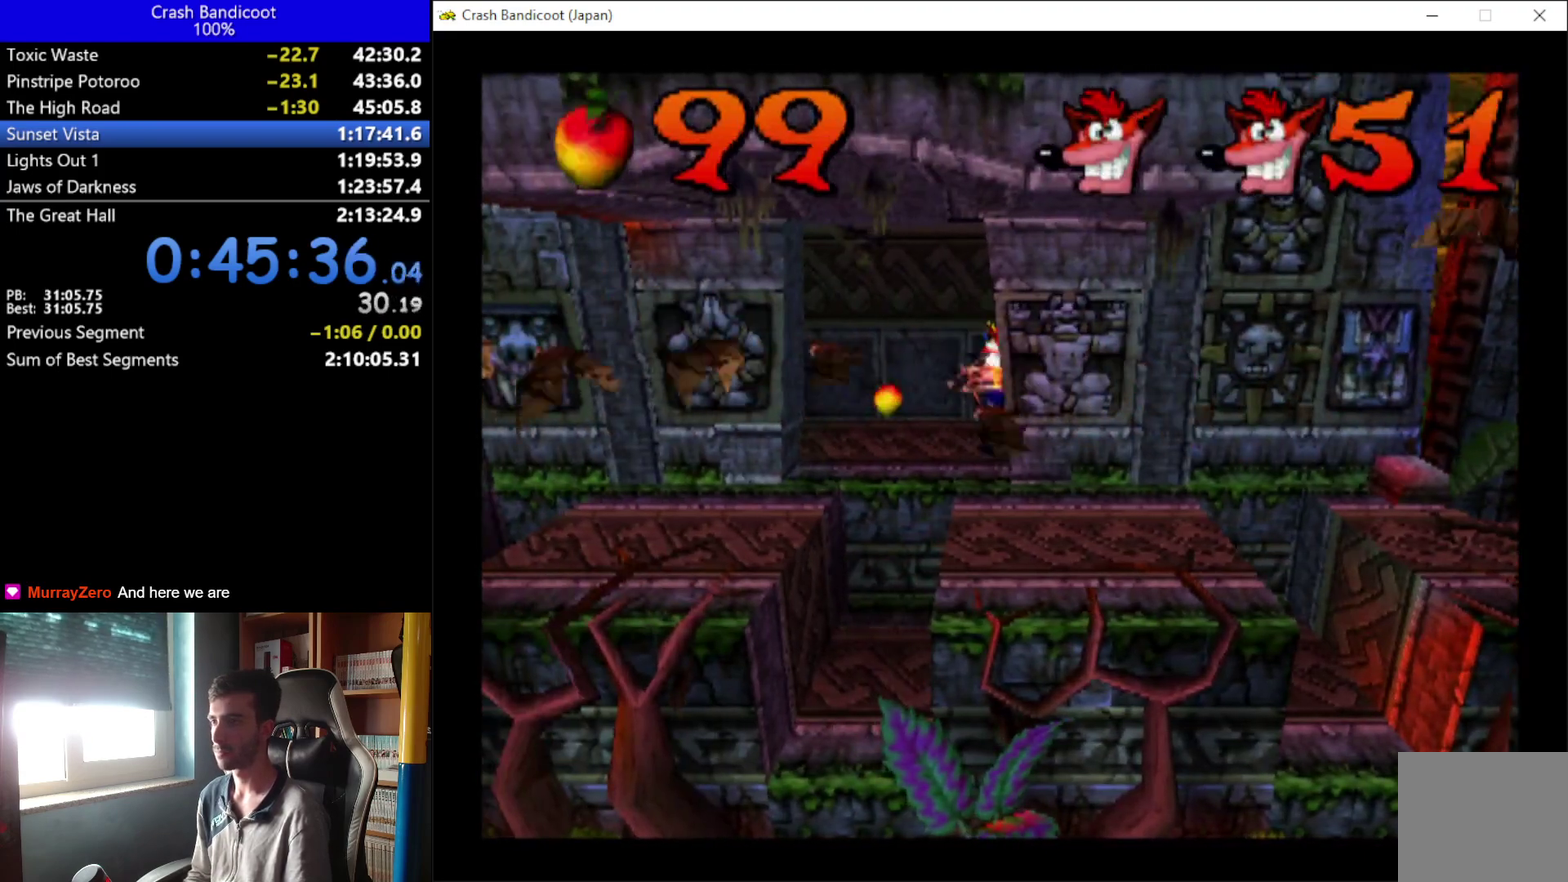
{"buttons": ["DPAD_DOWN", "DPAD_RIGHT"], "left_stick": "center", "events": [[33, "DPAD_LEFT", "up"], [100, "DPAD_RIGHT", "down"], [167, "DPAD_RIGHT", "up"], [300, "X", "up"], [400, "DPAD_RIGHT", "down"]]}
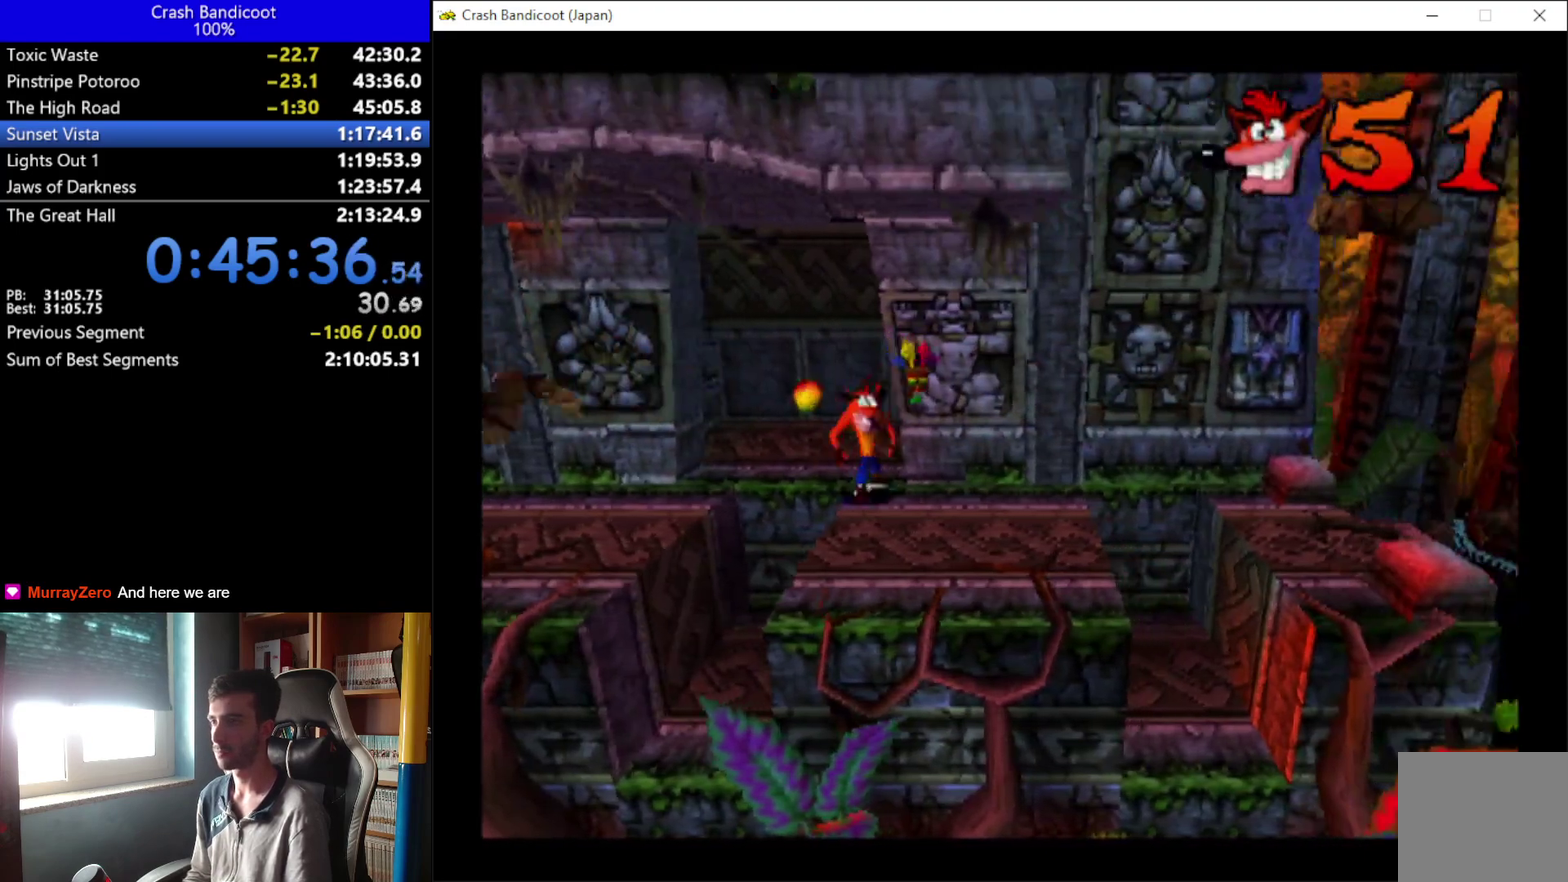
{"buttons": ["A", "DPAD_RIGHT"], "left_stick": "center", "events": [[167, "DPAD_DOWN", "up"], [467, "A", "down"]]}
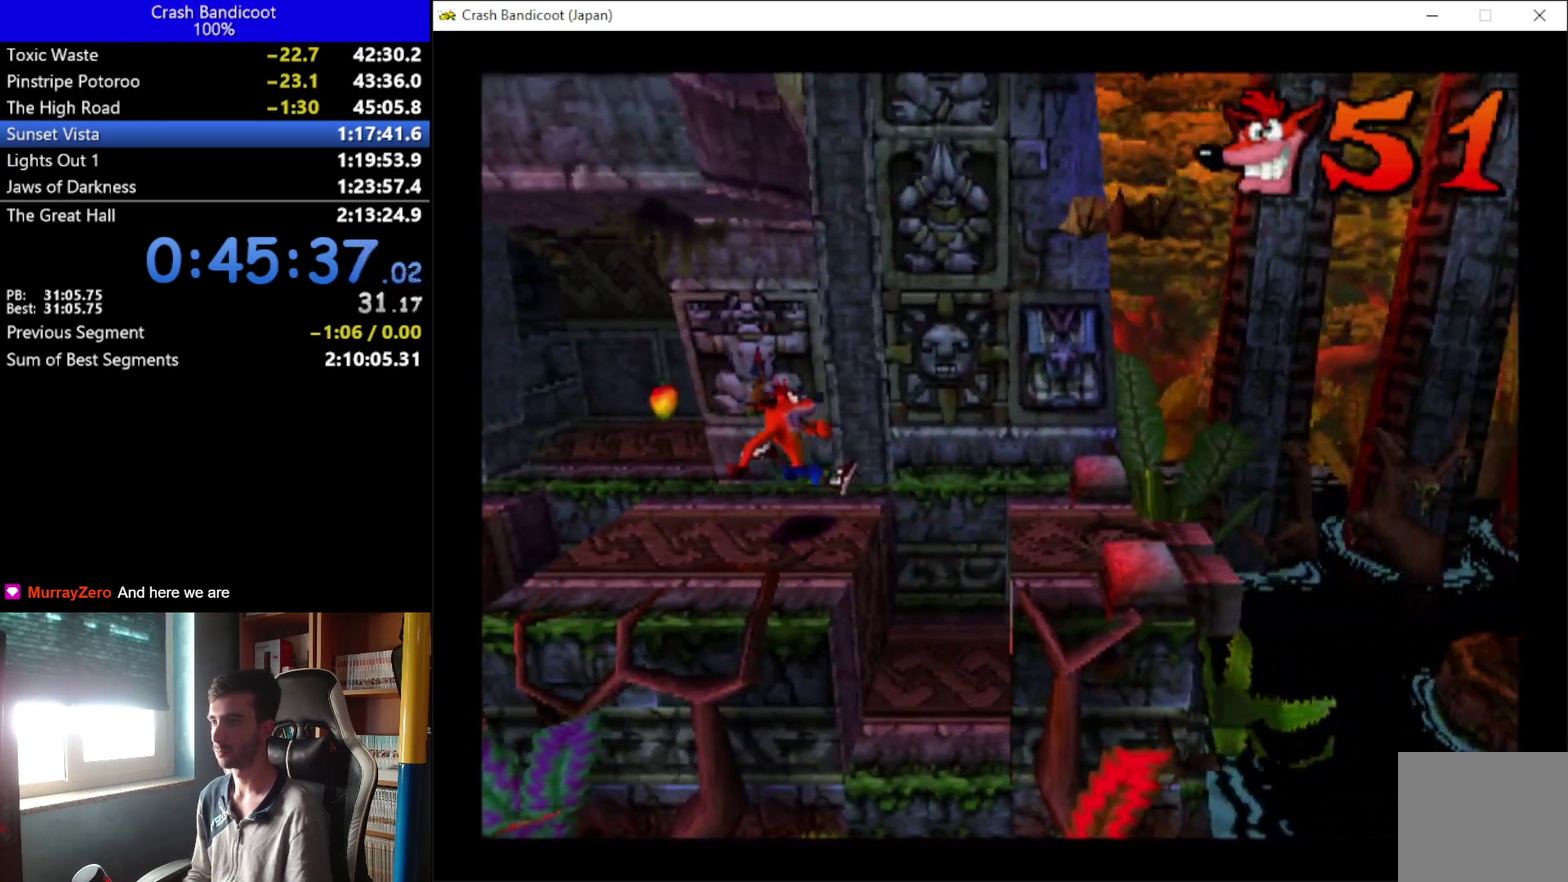
{"buttons": ["DPAD_RIGHT"], "left_stick": "center", "events": [[67, "DPAD_UP", "down"], [133, "DPAD_UP", "up"], [233, "A", "up"], [267, "X", "down"], [400, "DPAD_DOWN", "down"], [467, "DPAD_DOWN", "up"], [467, "X", "up"]]}
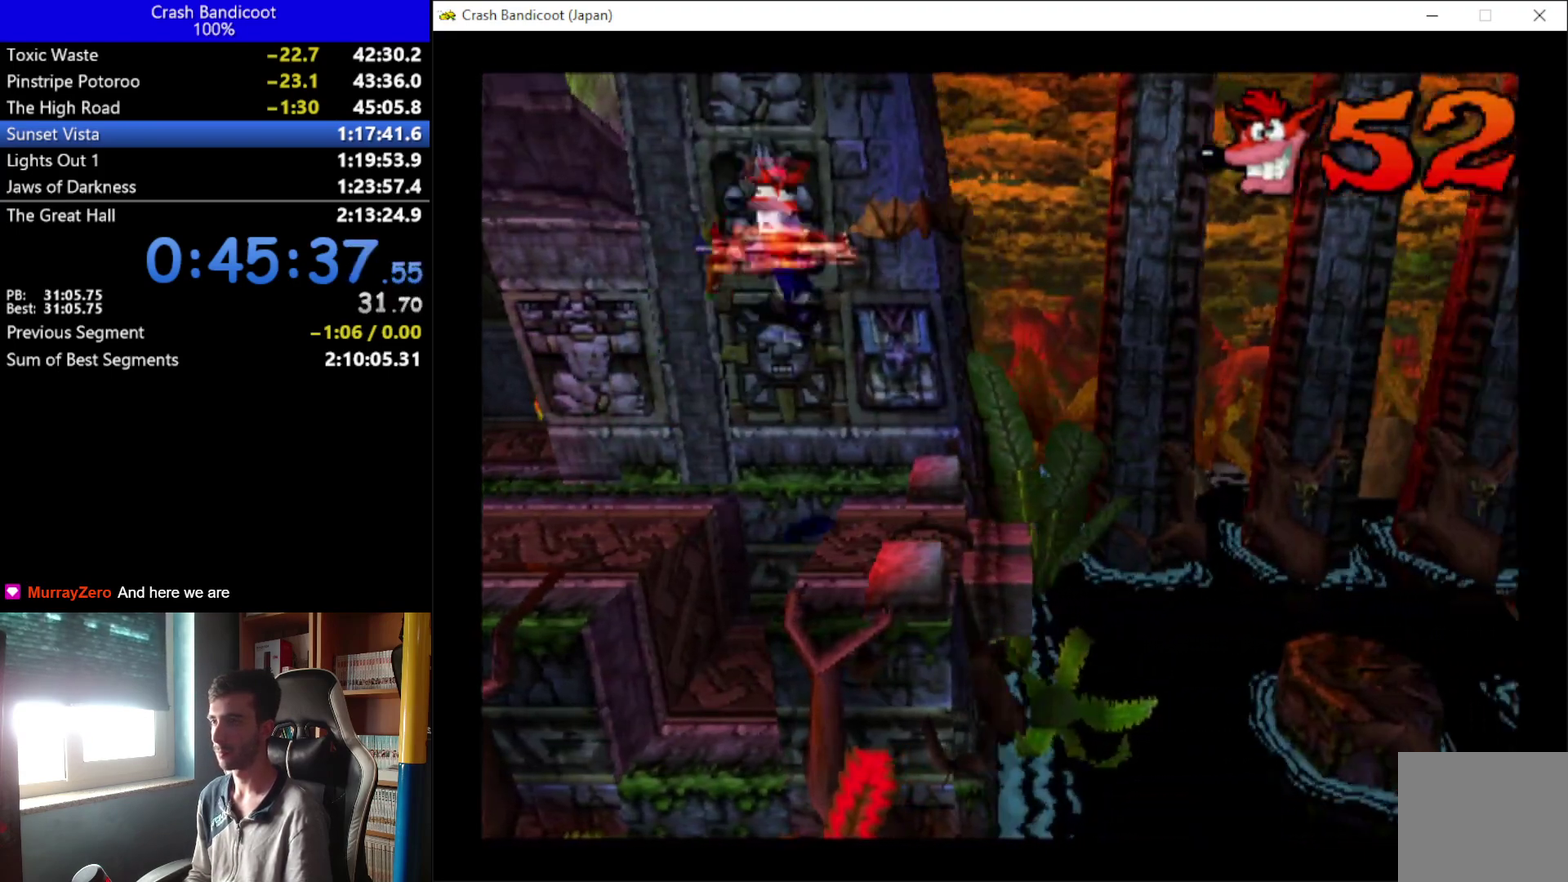
{"buttons": ["A", "DPAD_RIGHT"], "left_stick": "center", "events": [[467, "A", "down"]]}
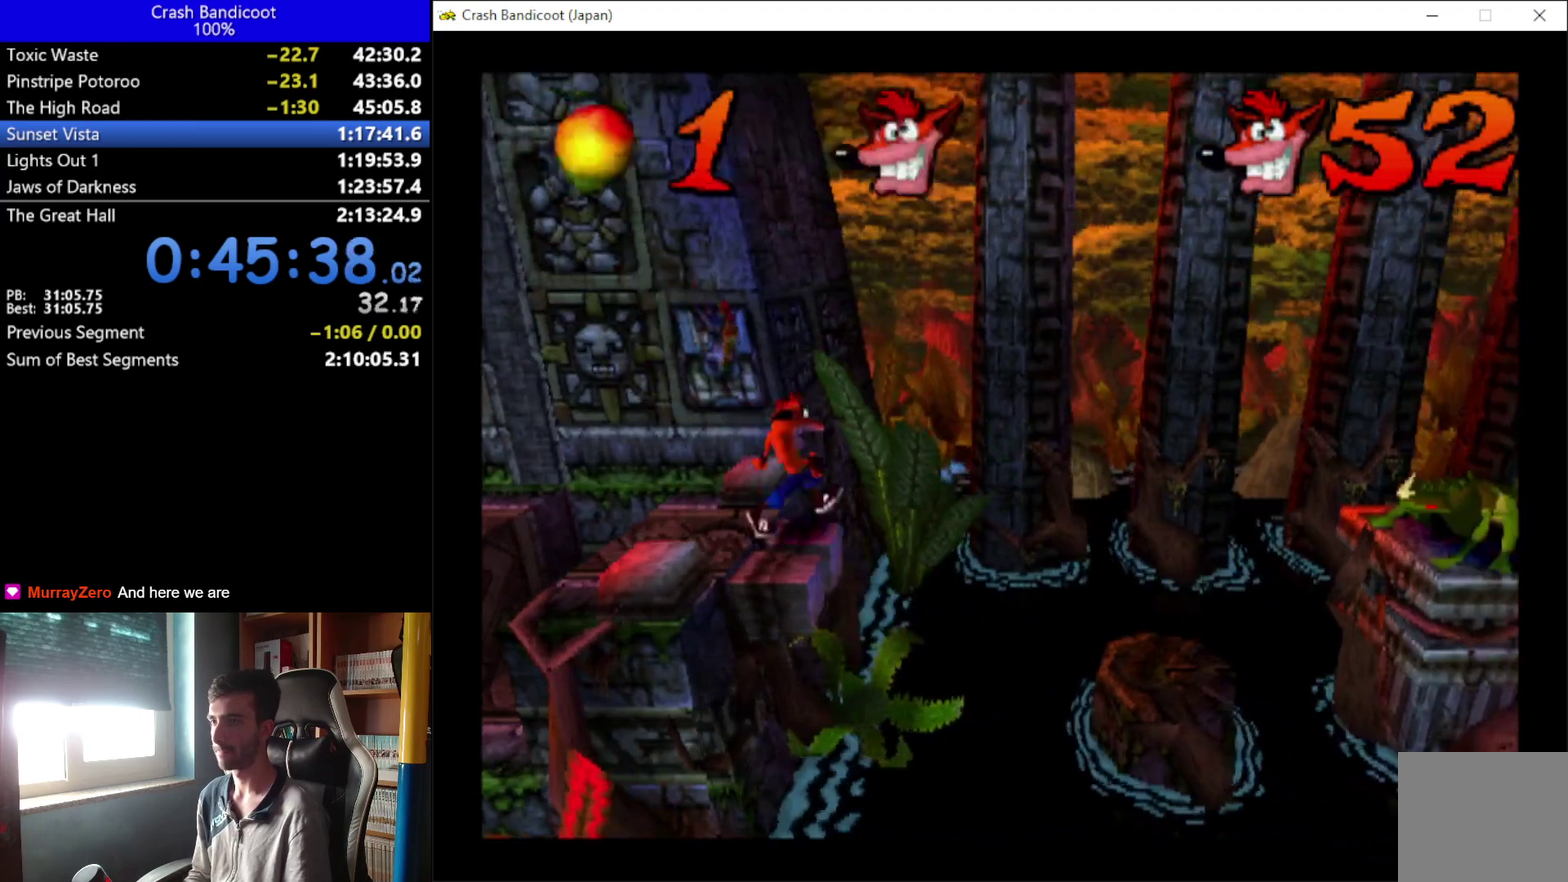
{"buttons": ["DPAD_RIGHT"], "left_stick": "center", "events": [[333, "A", "up"], [367, "DPAD_DOWN", "down"], [433, "DPAD_DOWN", "up"]]}
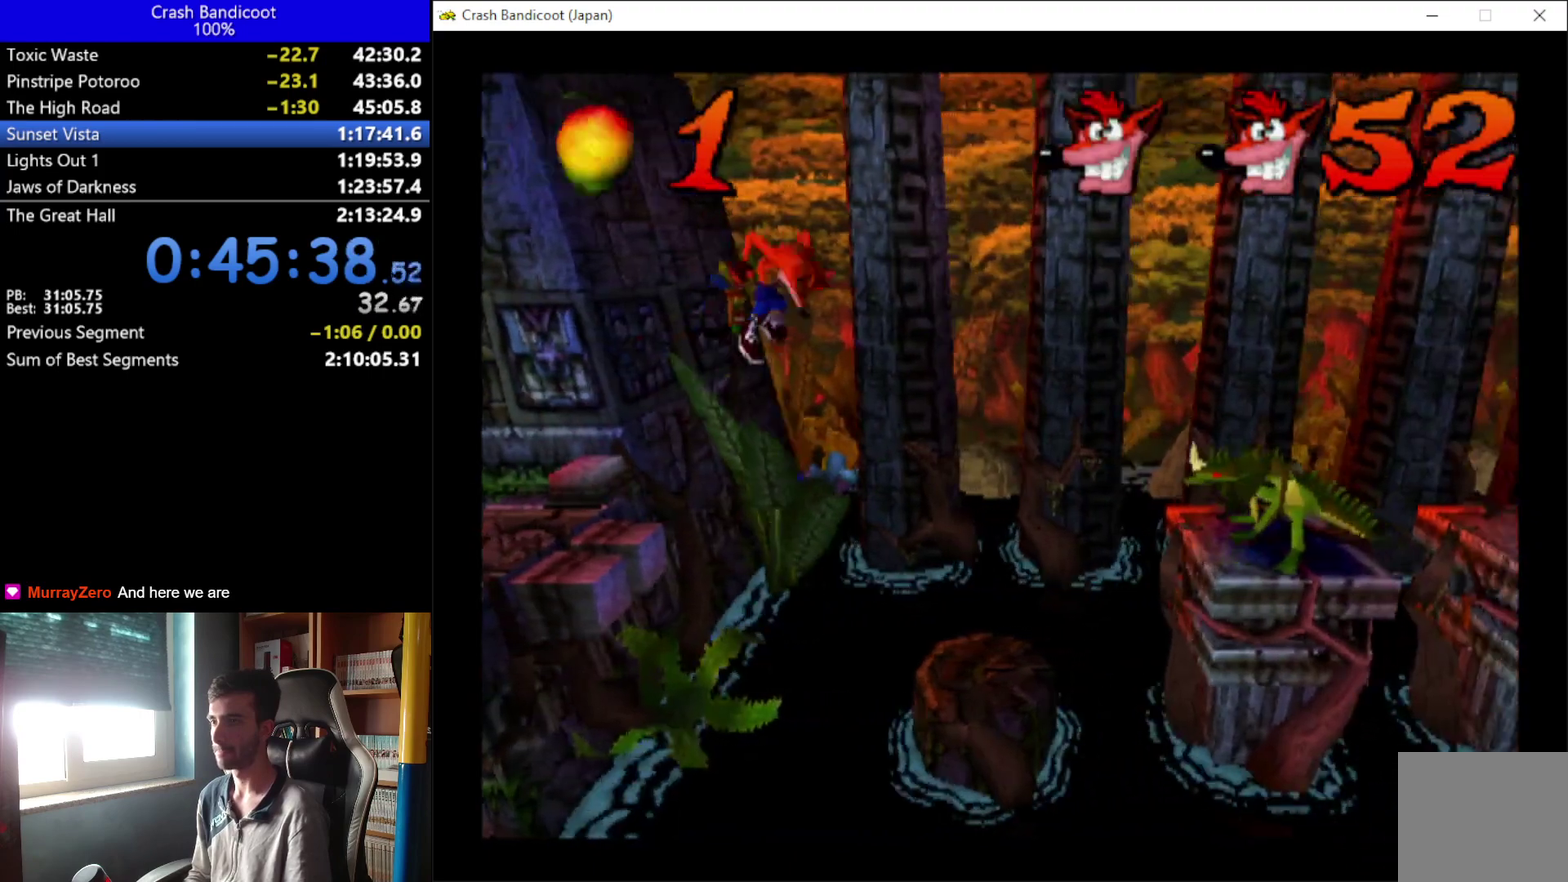
{"buttons": ["A", "DPAD_RIGHT"], "left_stick": "center", "events": [[467, "A", "down"]]}
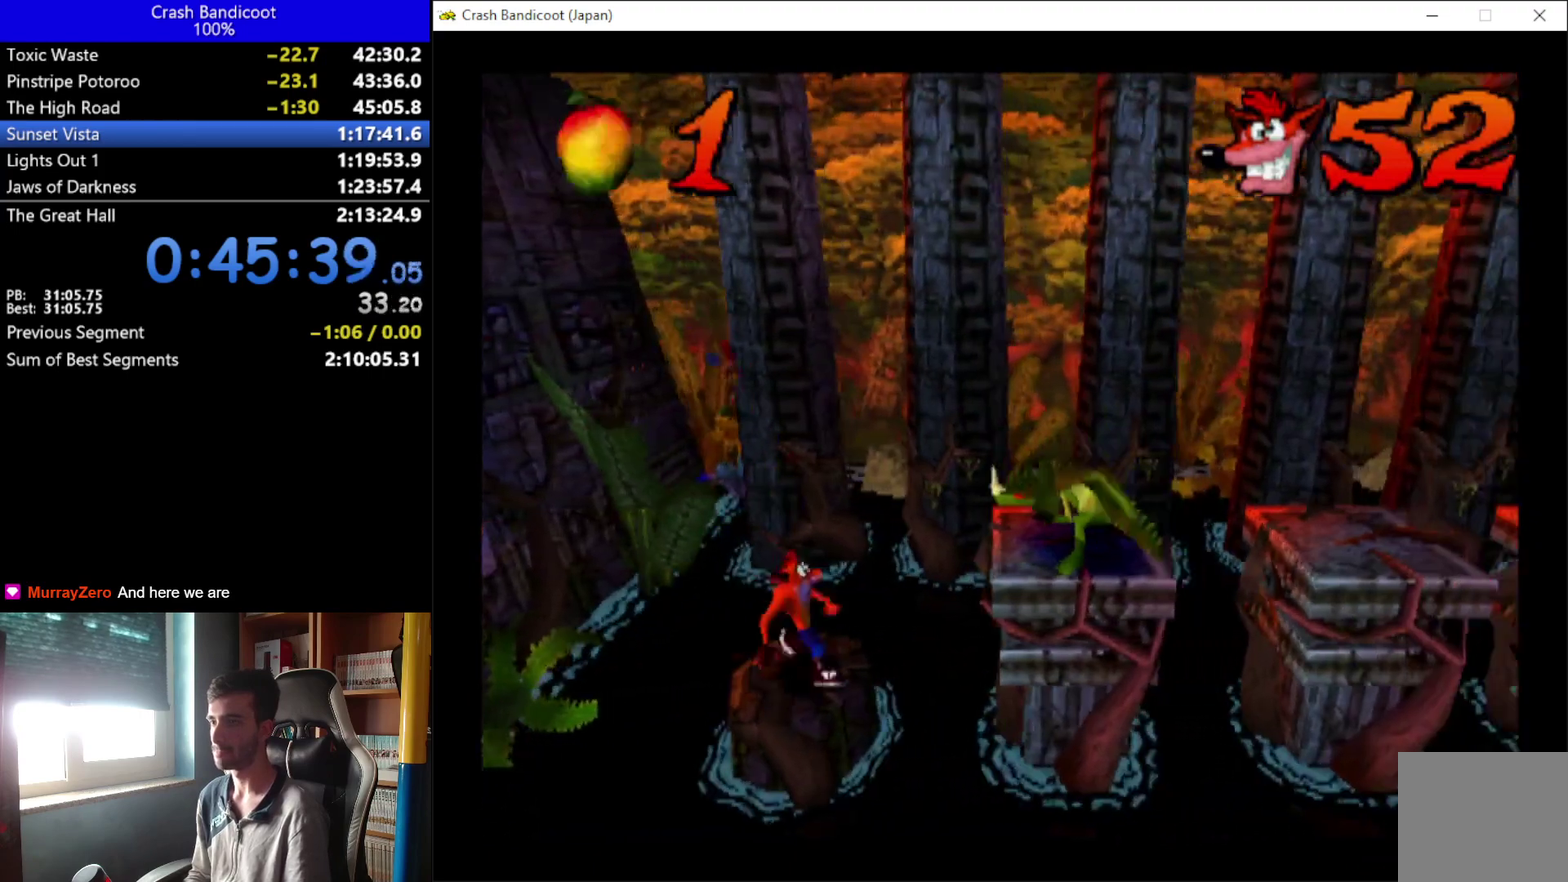
{"buttons": ["DPAD_RIGHT"], "left_stick": "center", "events": [[300, "DPAD_RIGHT", "up"], [433, "DPAD_RIGHT", "down"], [467, "A", "up"]]}
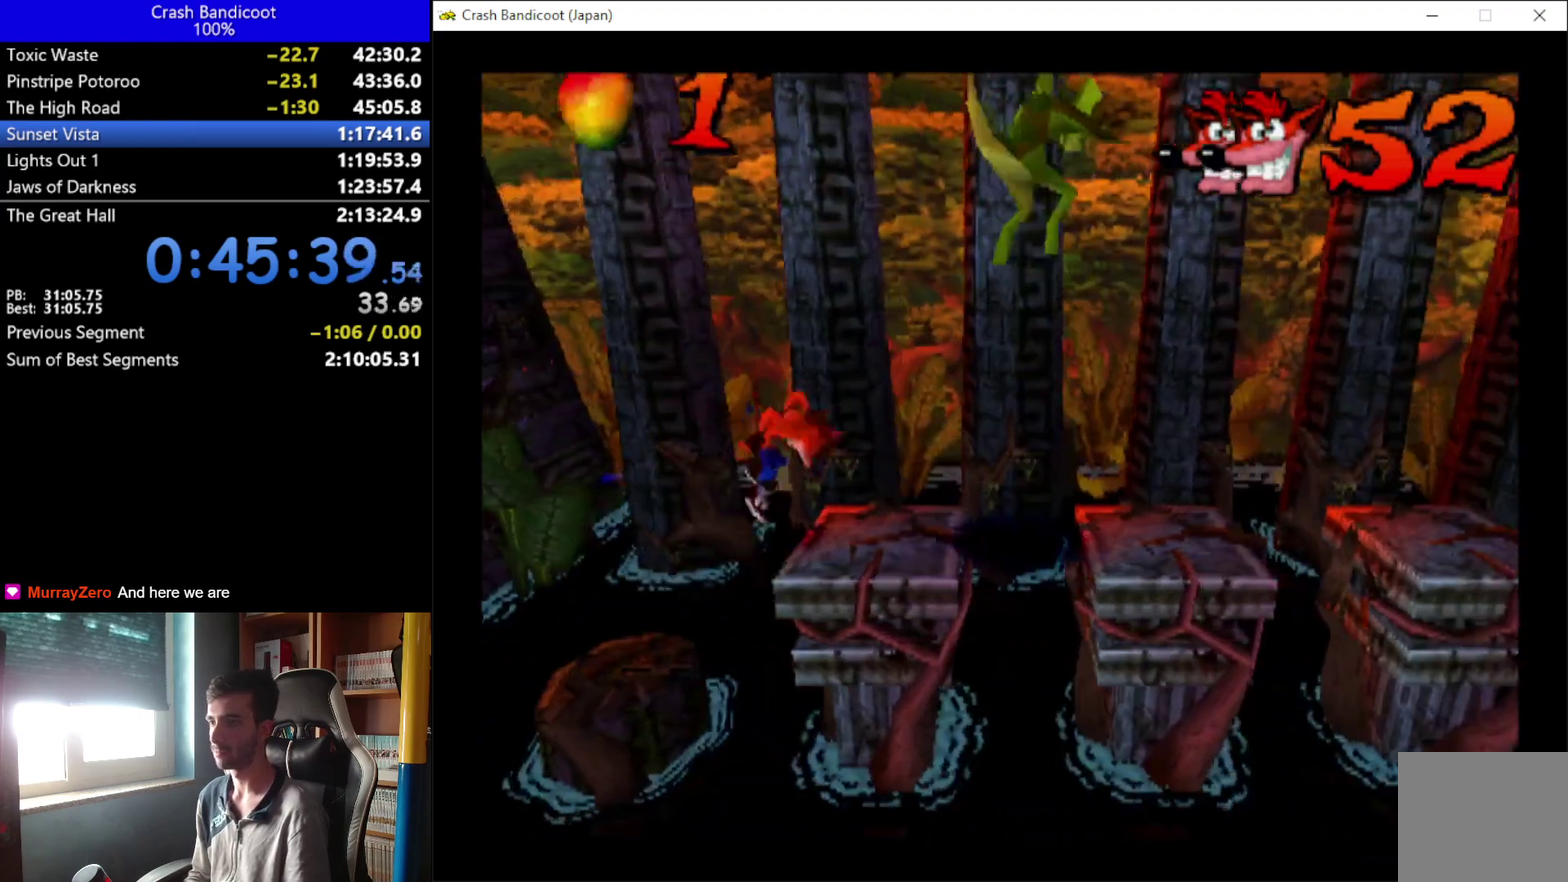
{"buttons": ["A", "DPAD_RIGHT"], "left_stick": "center", "events": [[200, "A", "down"]]}
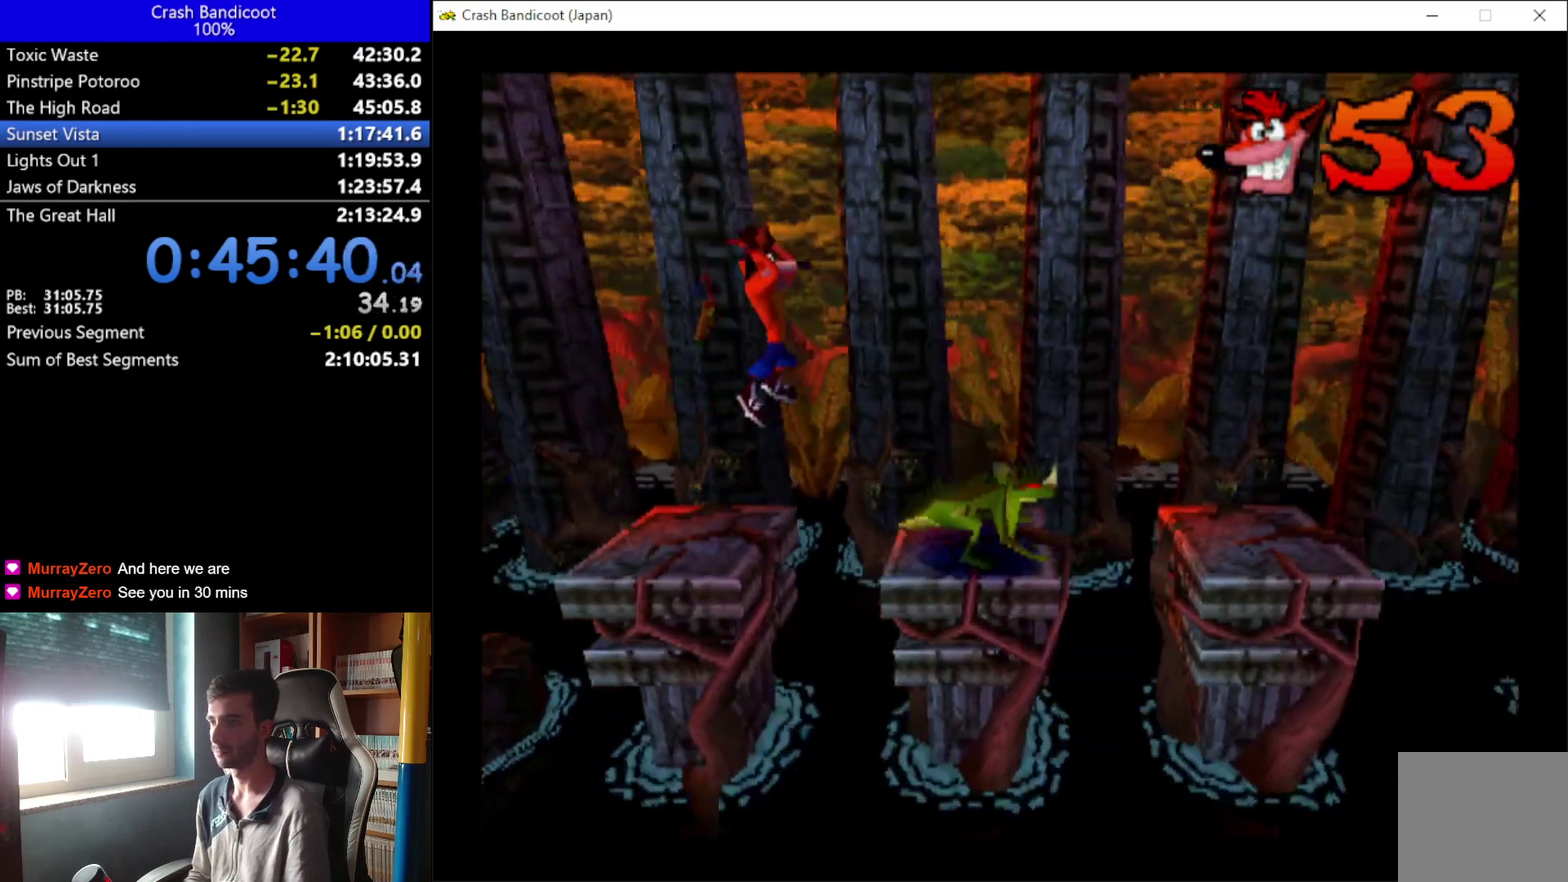
{"buttons": ["DPAD_RIGHT"], "left_stick": "center", "events": [[33, "A", "up"], [300, "A", "down"], [500, "A", "up"]]}
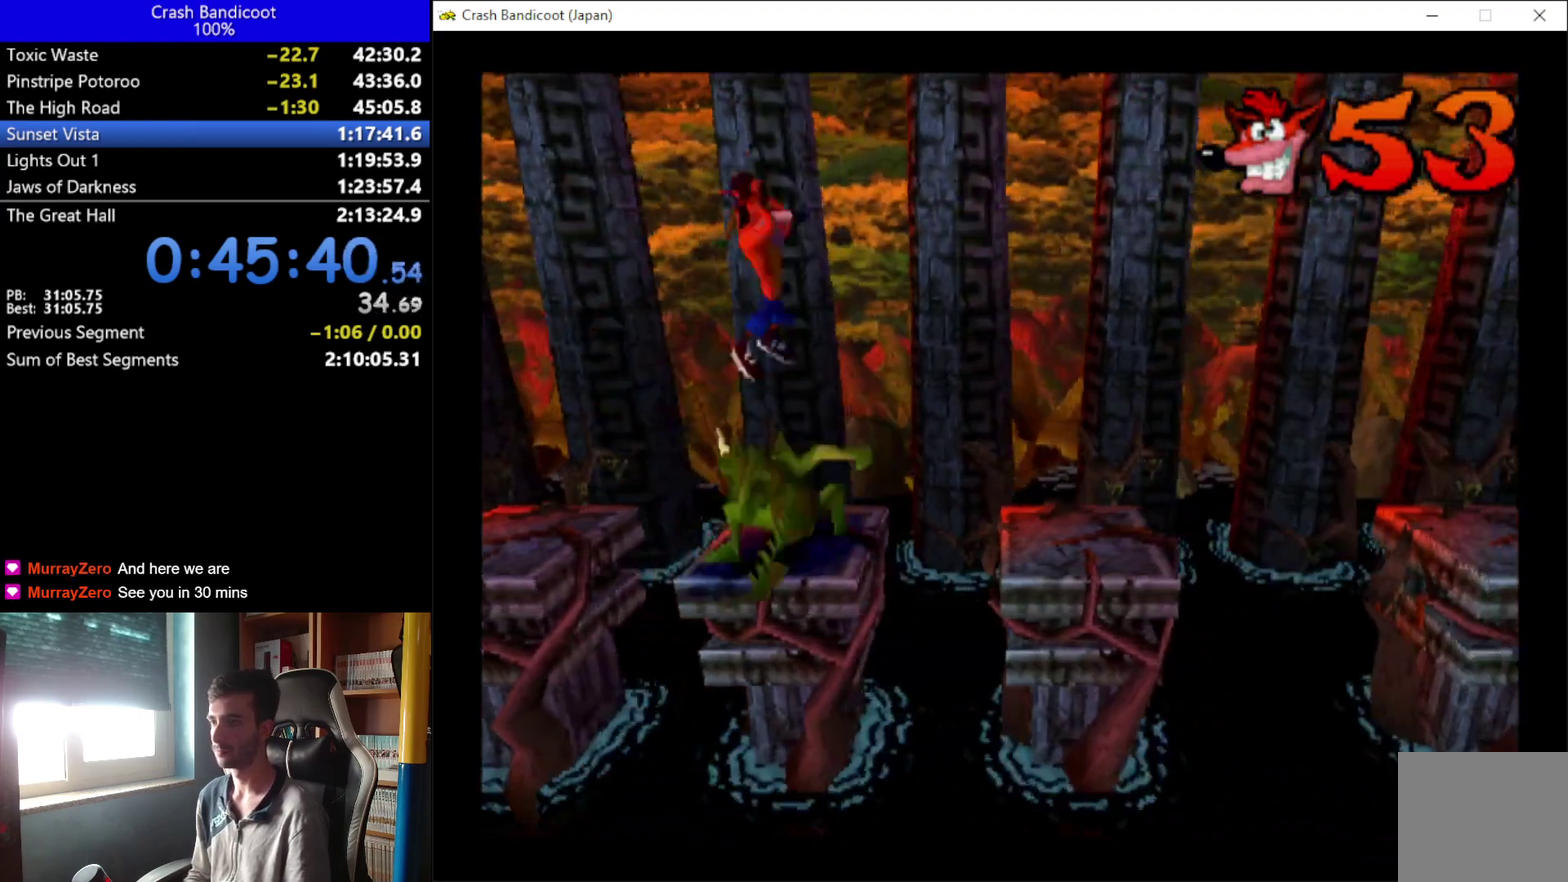
{"buttons": ["DPAD_RIGHT"], "left_stick": "center", "events": []}
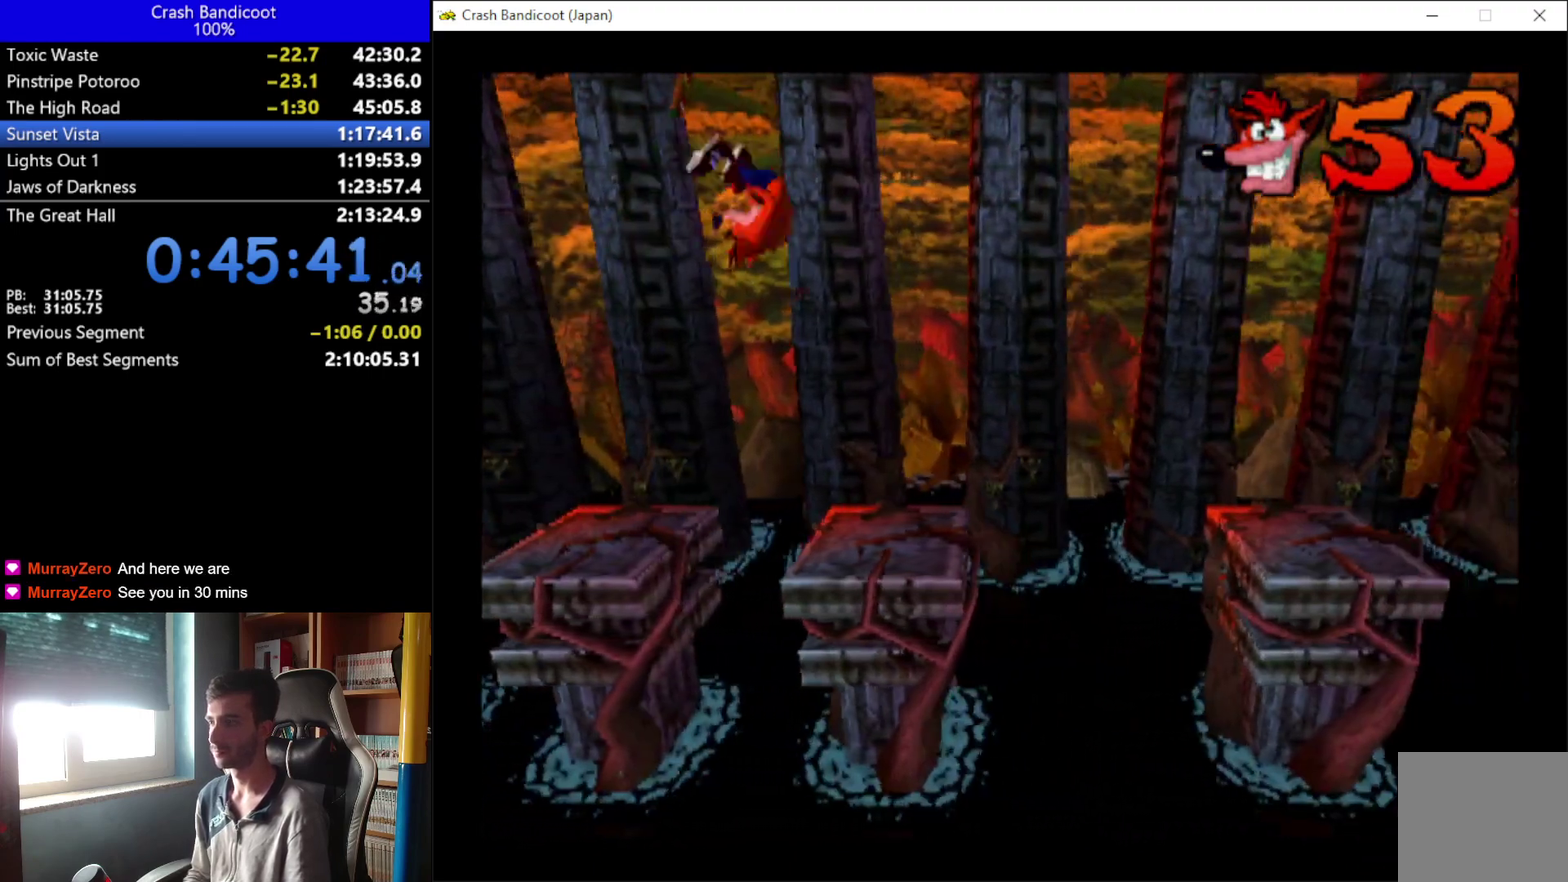
{"buttons": ["A", "DPAD_UP", "DPAD_RIGHT"], "left_stick": "center", "events": [[333, "A", "down"], [400, "DPAD_DOWN", "down"], [467, "DPAD_DOWN", "up"], [500, "DPAD_UP", "down"]]}
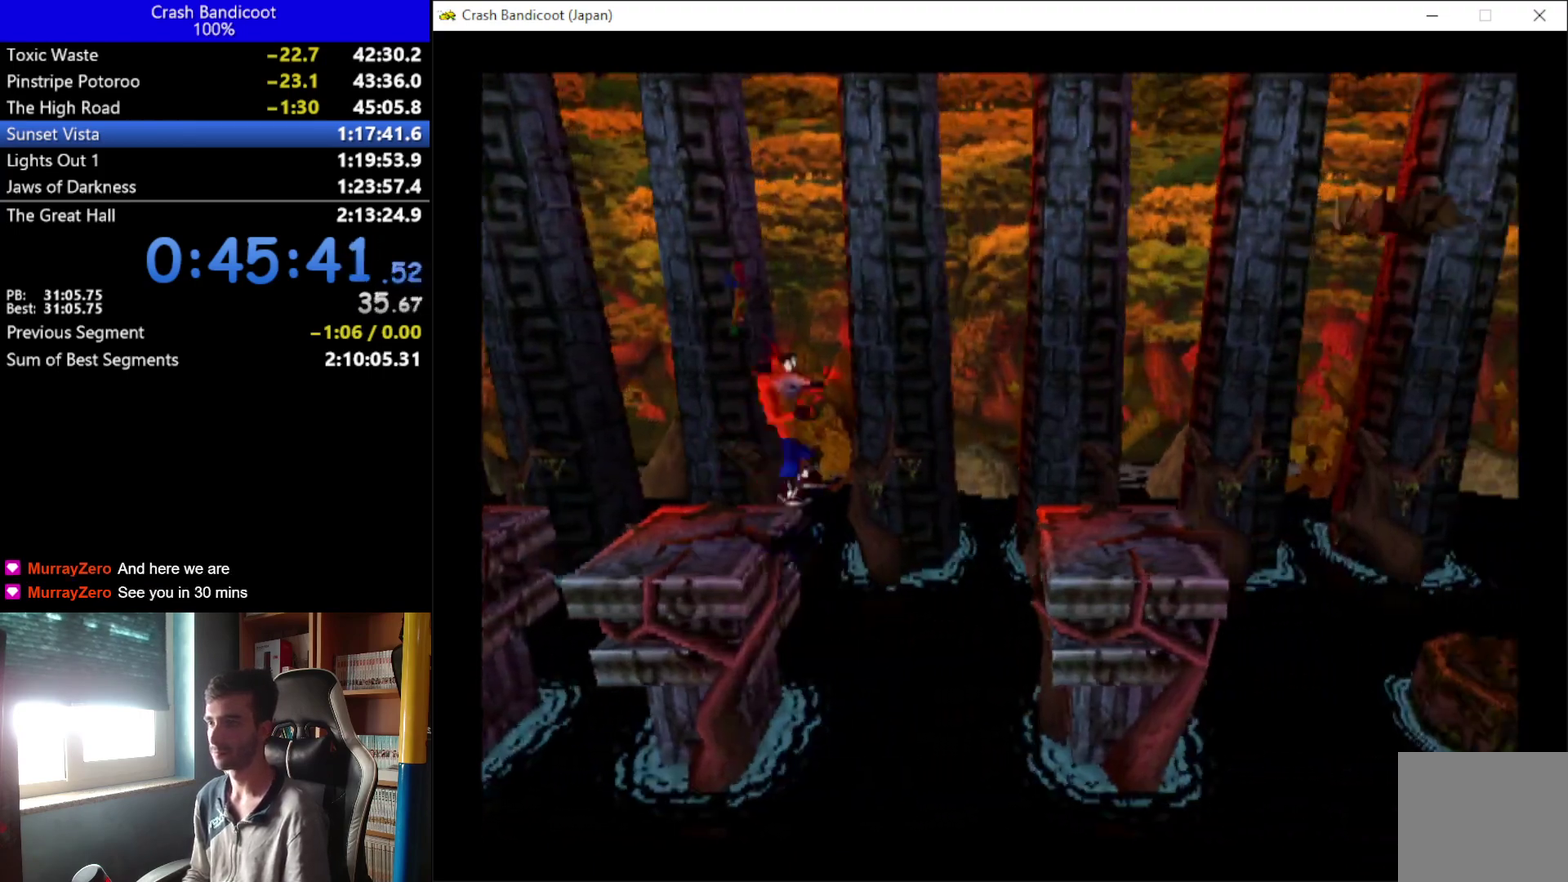
{"buttons": ["DPAD_RIGHT"], "left_stick": "center", "events": [[67, "DPAD_UP", "up"], [167, "A", "up"], [233, "DPAD_UP", "down"], [333, "DPAD_UP", "up"]]}